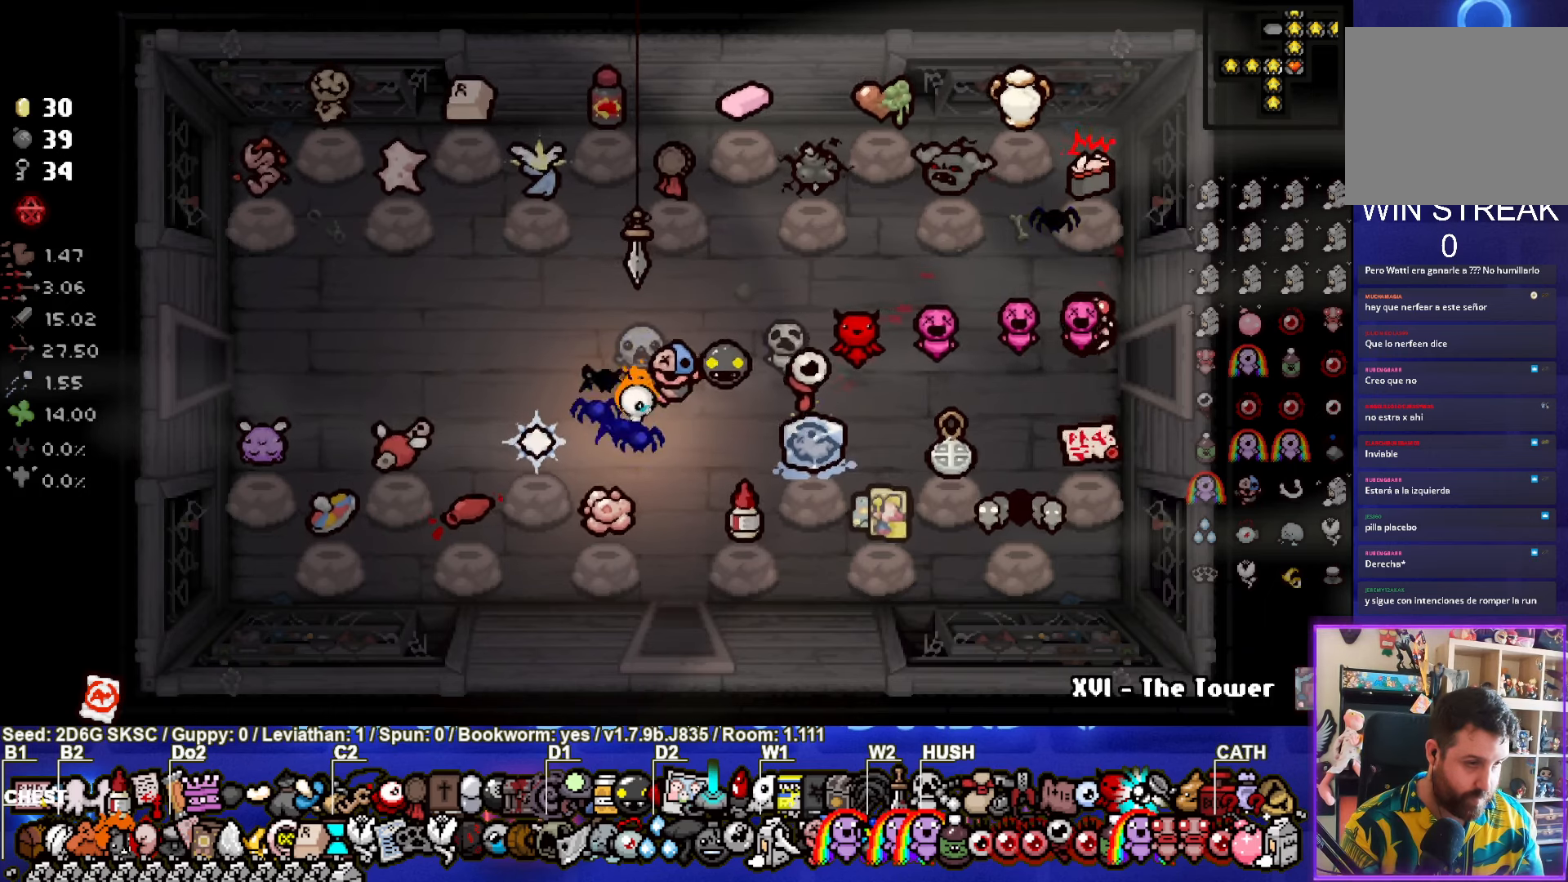
Gameplay with a controller (PlayStation layout); each line is a JSON object with the inputs held at the frame after it. "events" lists button and stick changes between this image and that frame as [ms after this image, input, new state], when the widget could be followed in between.
{"buttons": [], "left_stick": "down", "right_stick": "center", "events": [[67, "left_stick", "center"], [367, "left_stick", "down"]]}
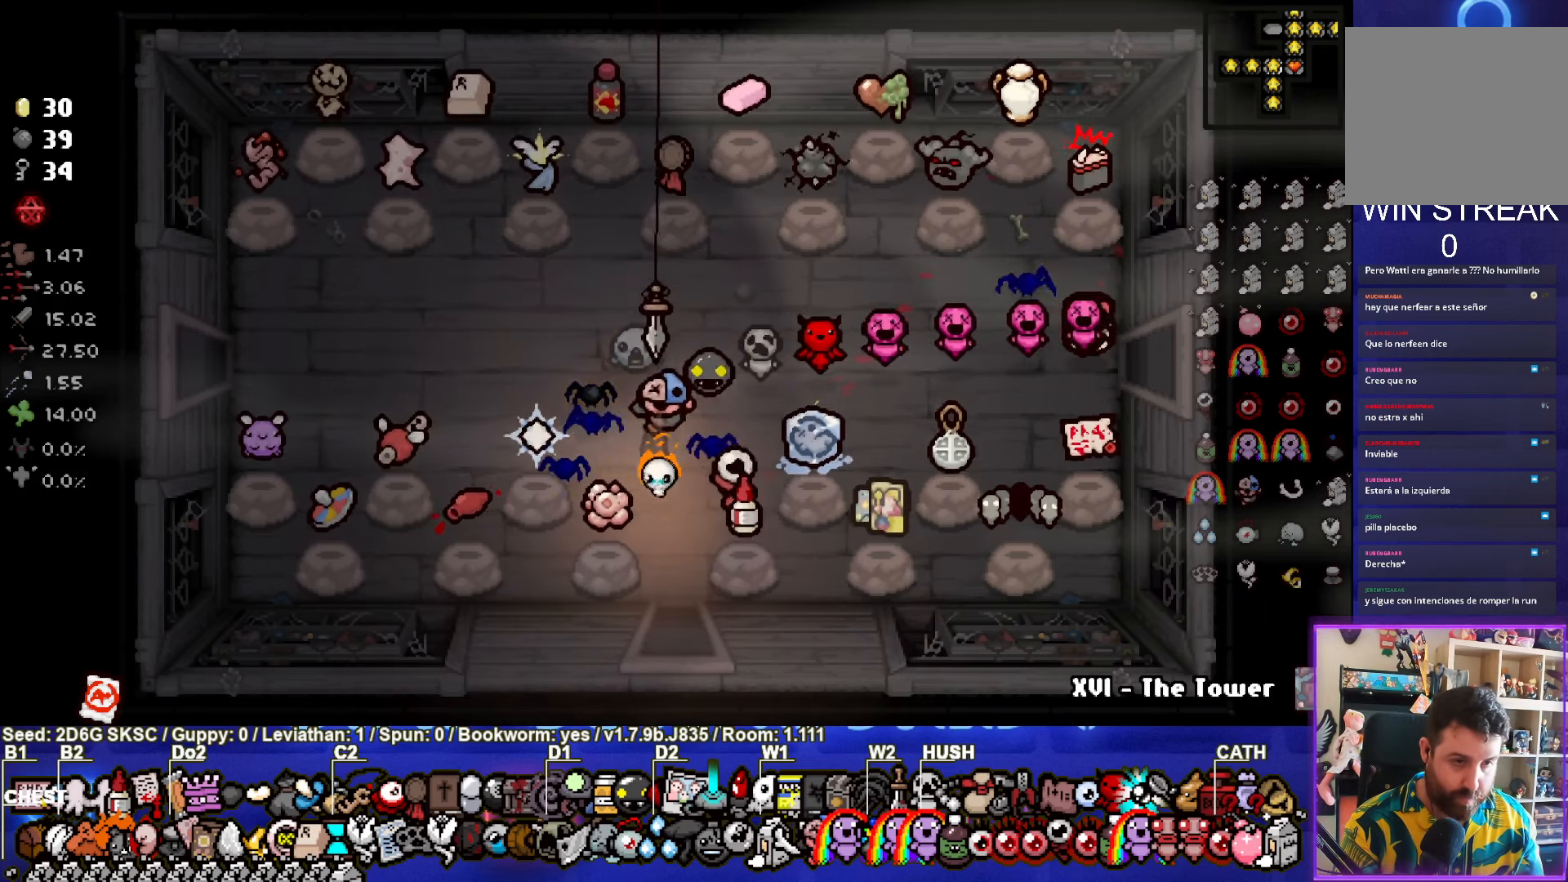
{"buttons": [], "left_stick": "center", "right_stick": "center", "events": [[384, "left_stick", "center"]]}
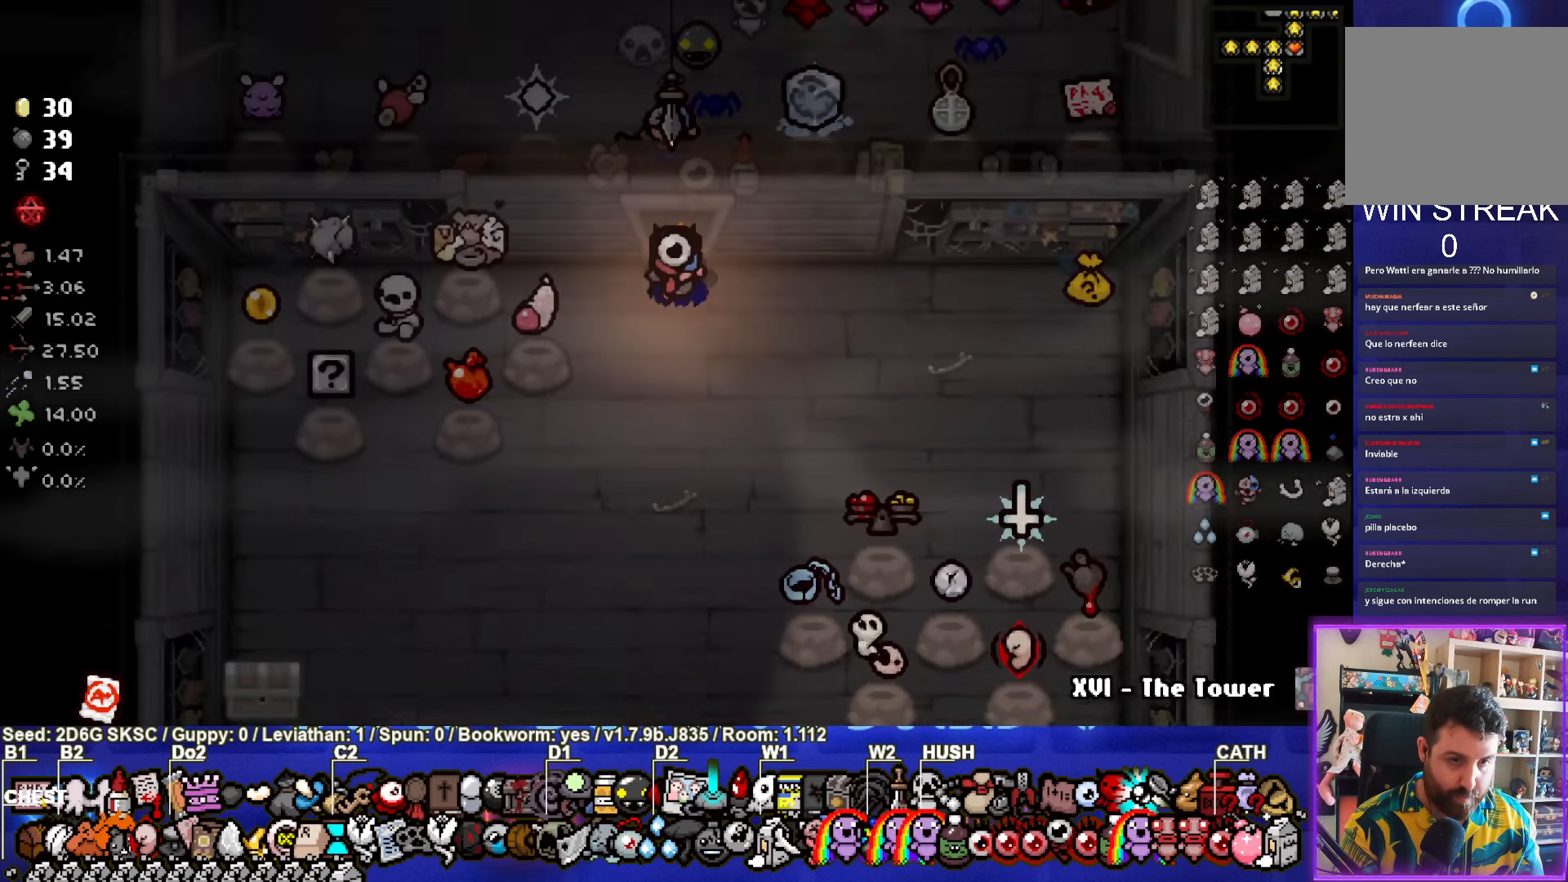
{"buttons": [], "left_stick": "down", "right_stick": "center", "events": [[450, "left_stick", "down"]]}
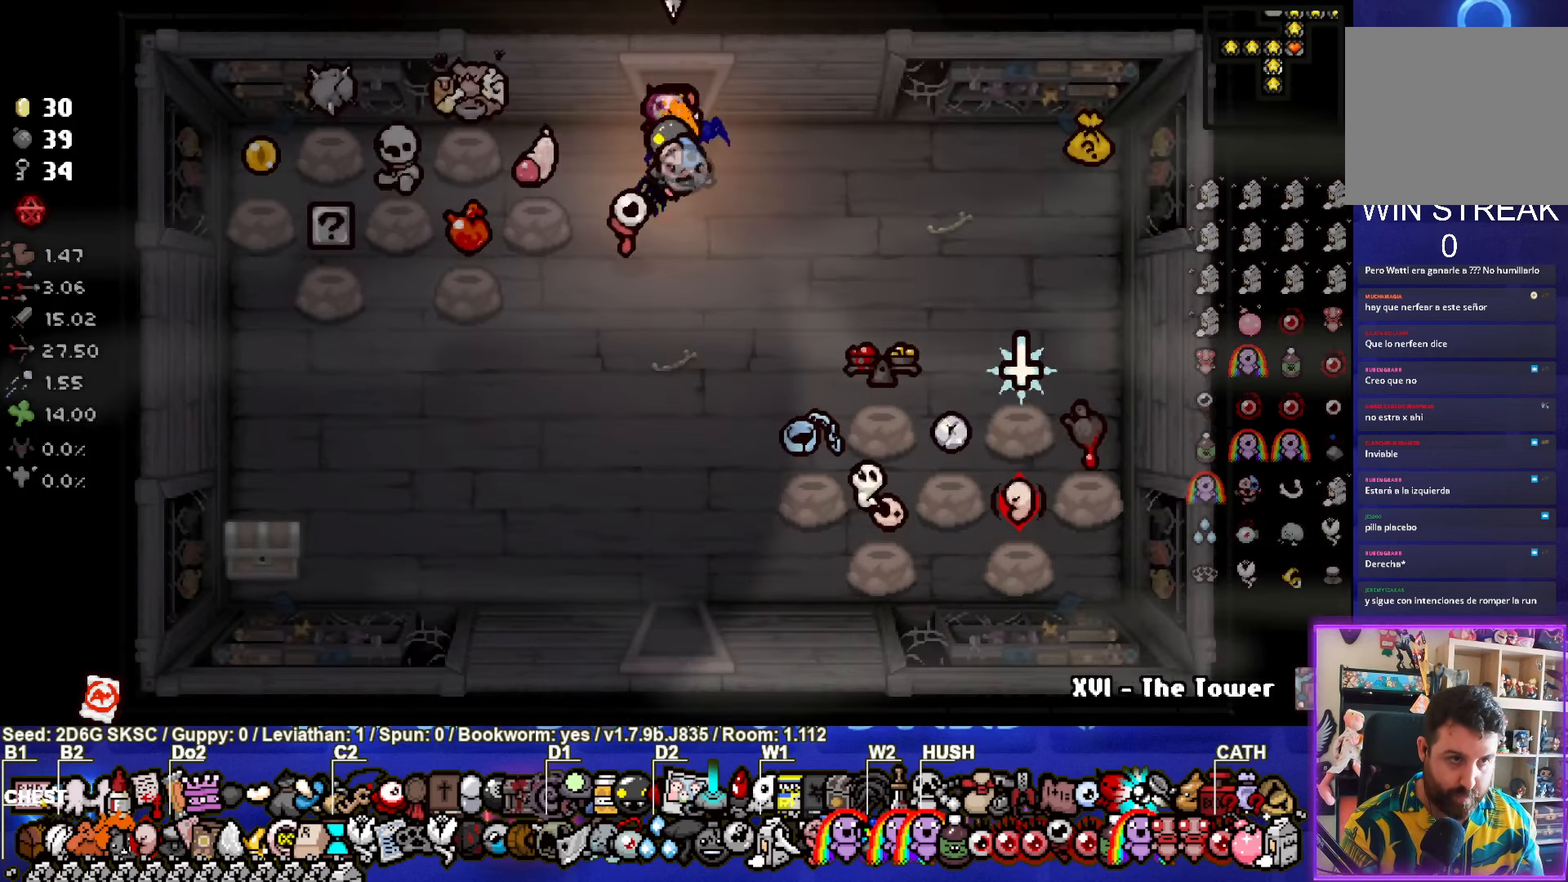
{"buttons": [], "left_stick": "center", "right_stick": "center", "events": [[367, "left_stick", "center"]]}
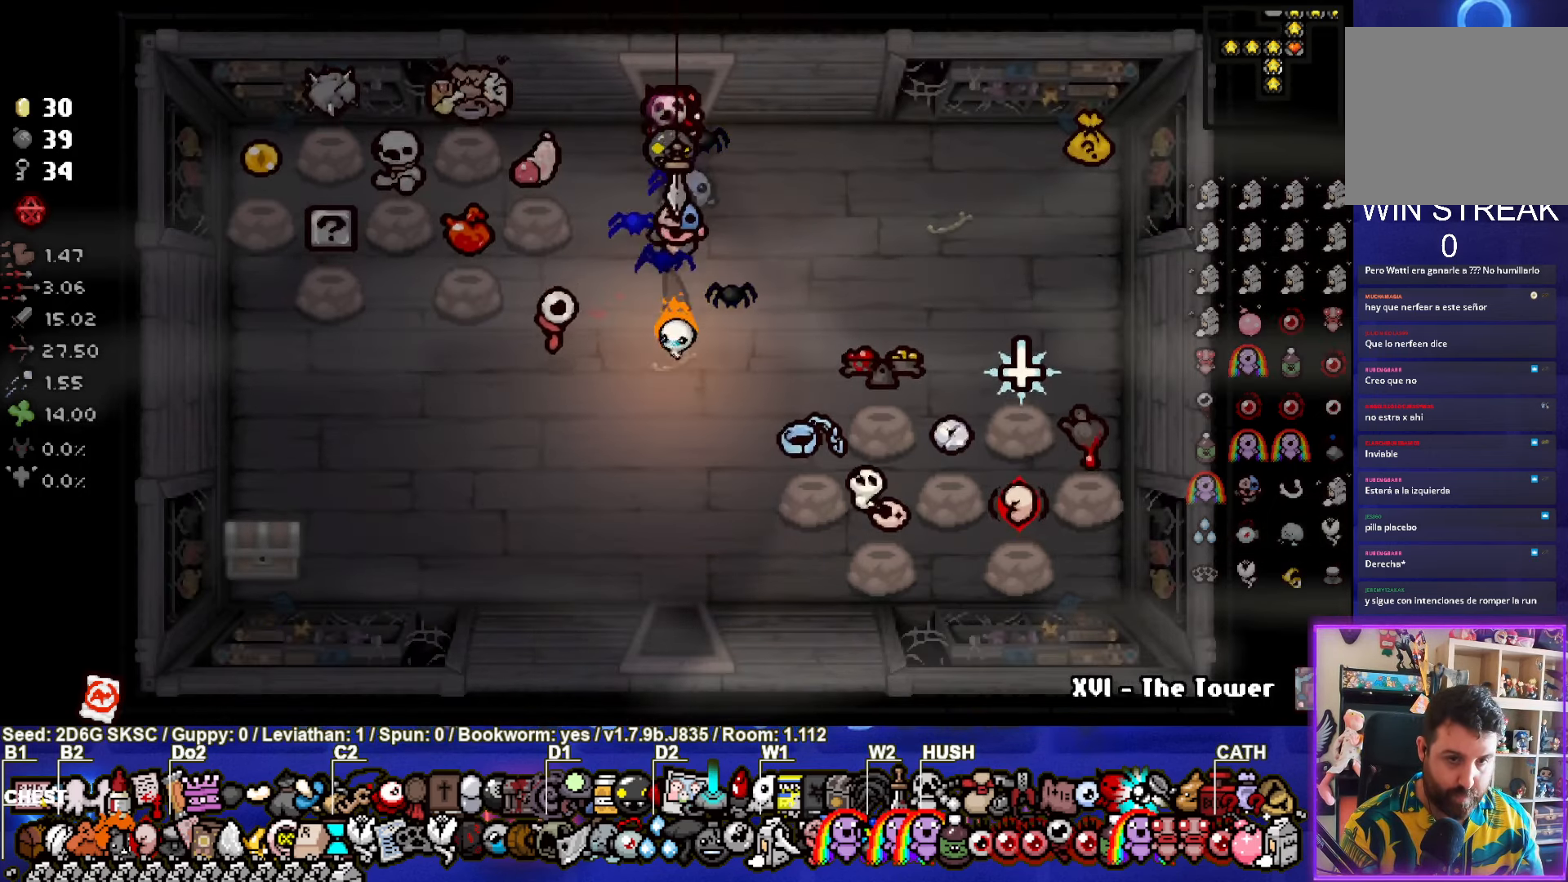
{"buttons": [], "left_stick": "down-left", "right_stick": "center", "events": [[17, "left_stick", "down-left"]]}
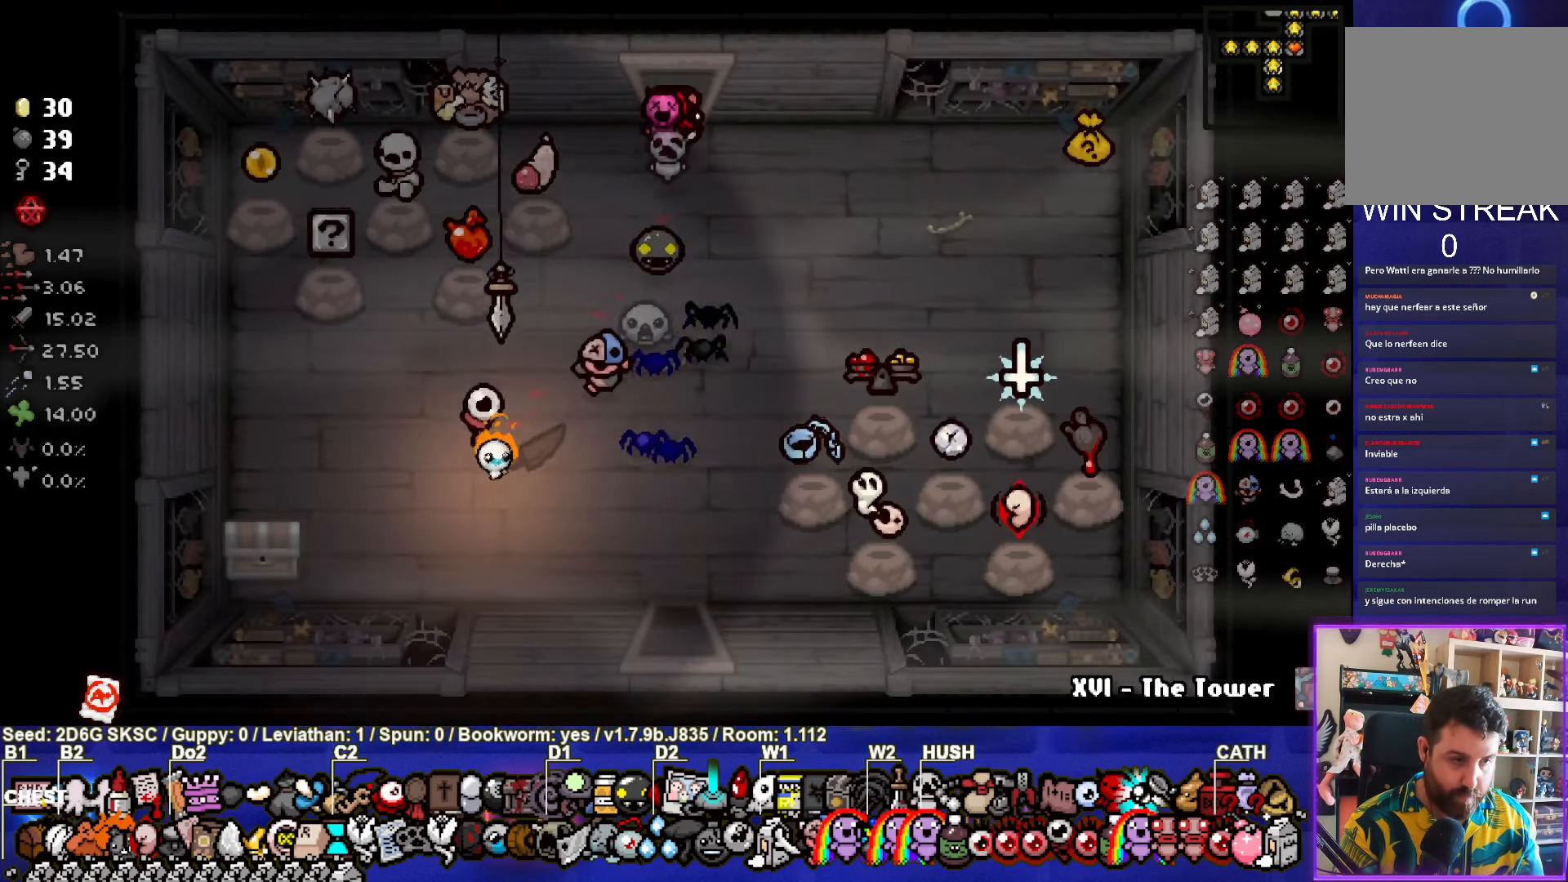
{"buttons": [], "left_stick": "up-right", "right_stick": "center", "events": [[350, "left_stick", "up-right"]]}
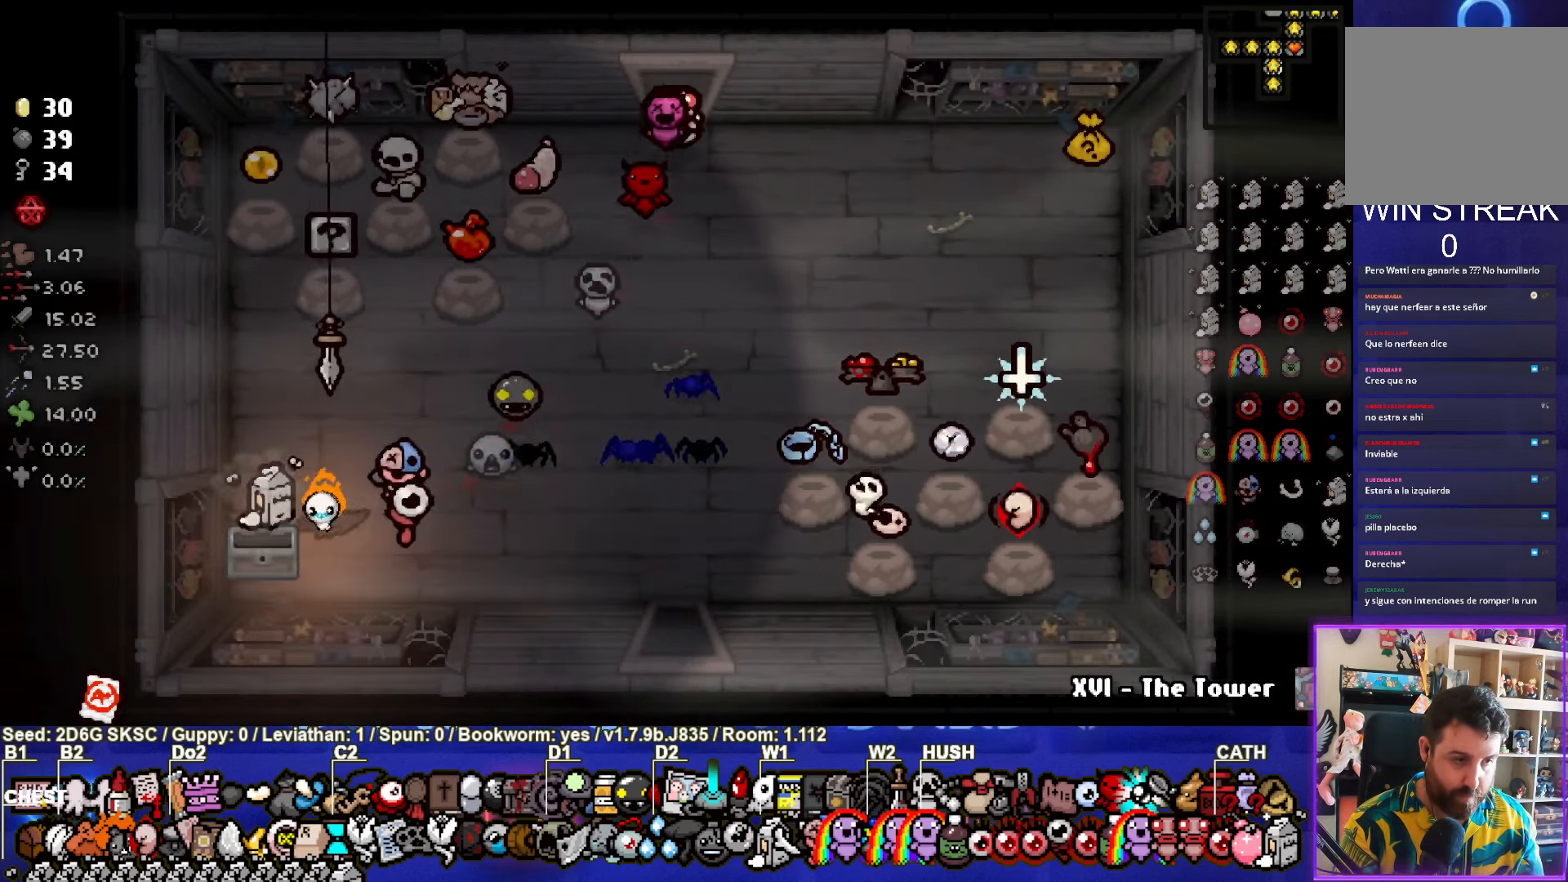
{"buttons": [], "left_stick": "down-right", "right_stick": "center", "events": [[234, "left_stick", "right"], [366, "left_stick", "down-right"]]}
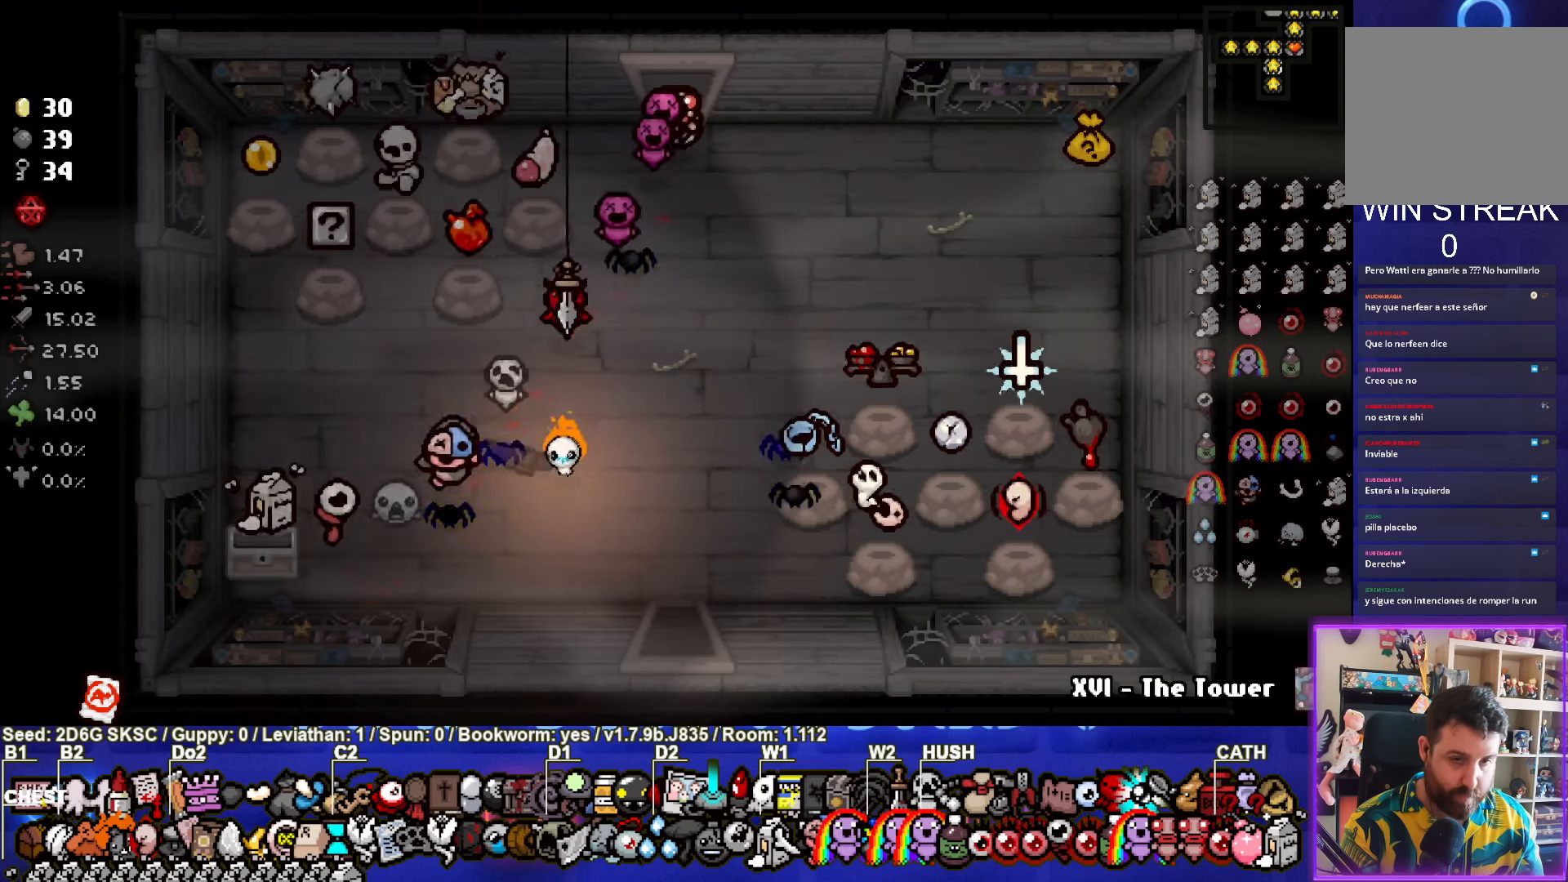
{"buttons": [], "left_stick": "down", "right_stick": "center", "events": [[333, "left_stick", "down"]]}
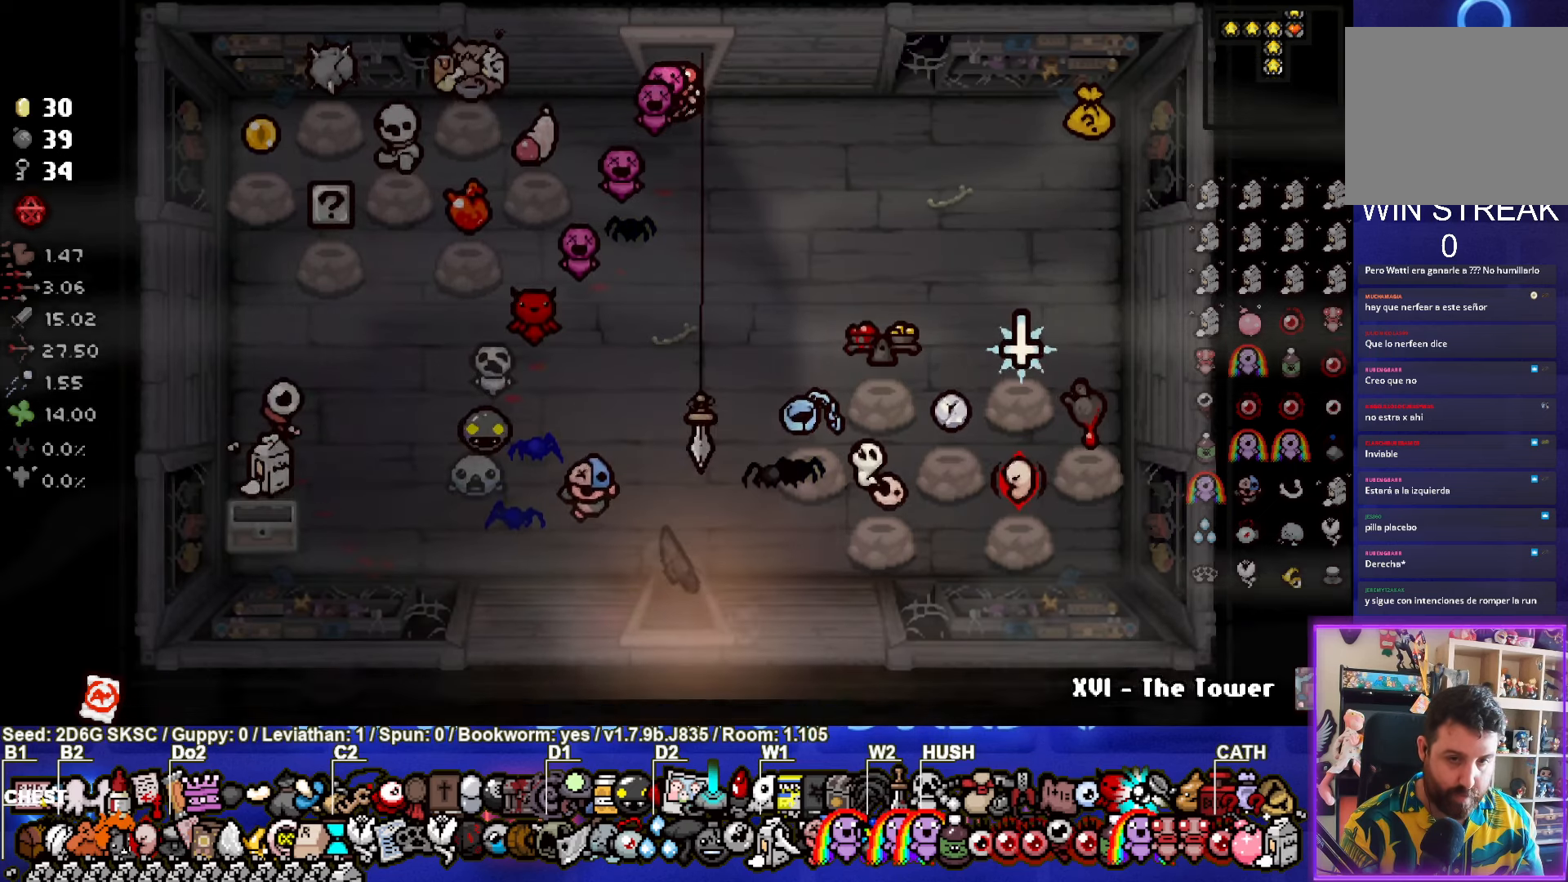
{"buttons": [], "left_stick": "center", "right_stick": "center", "events": [[33, "left_stick", "center"]]}
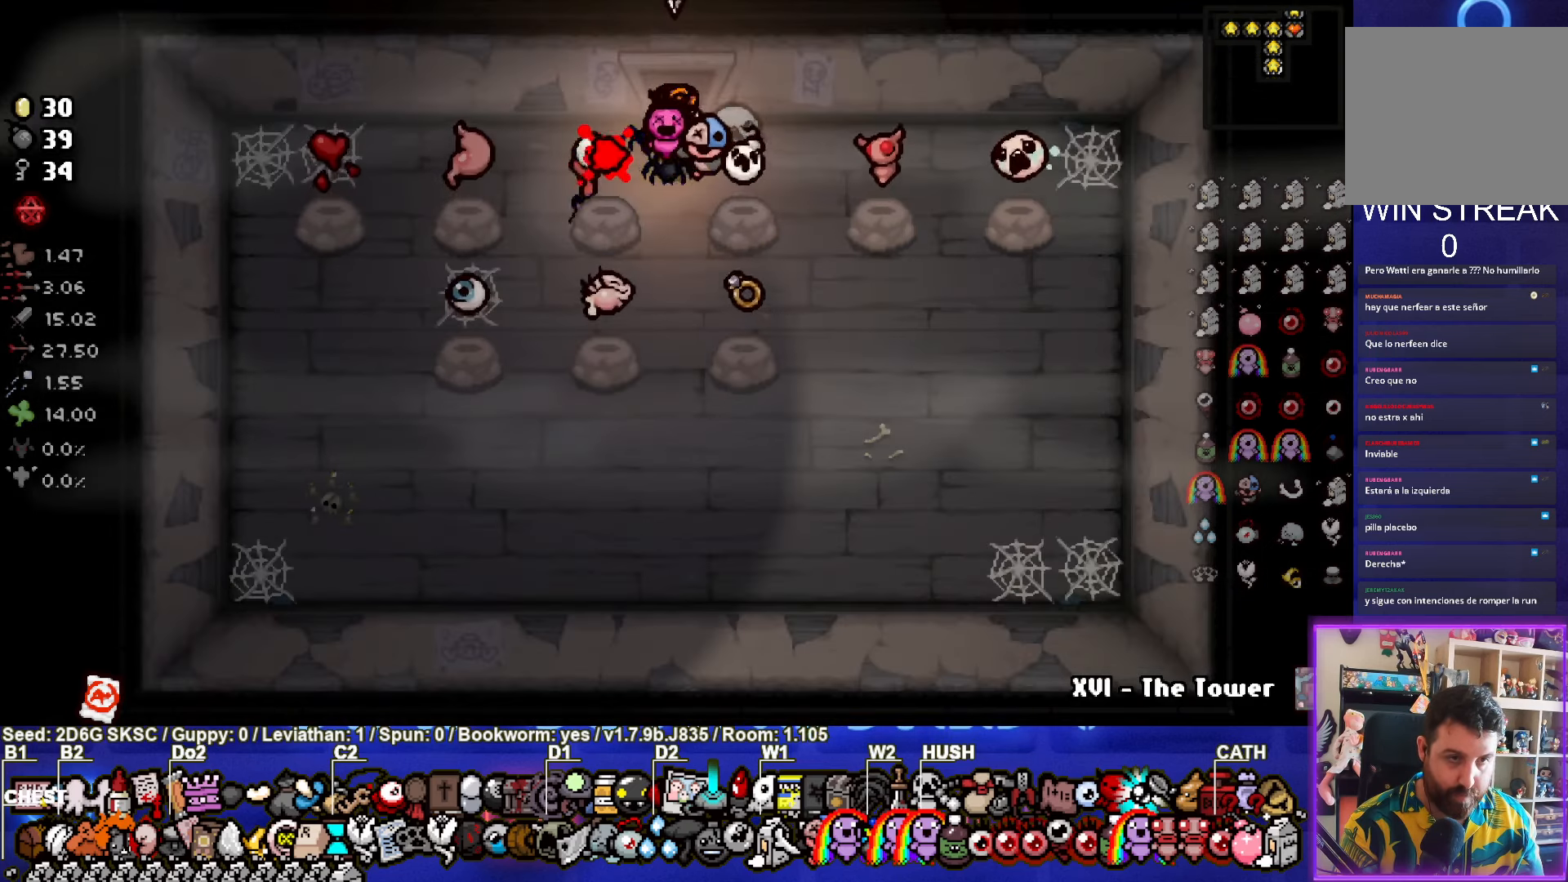
{"buttons": [], "left_stick": "up", "right_stick": "center", "events": [[66, "left_stick", "up"]]}
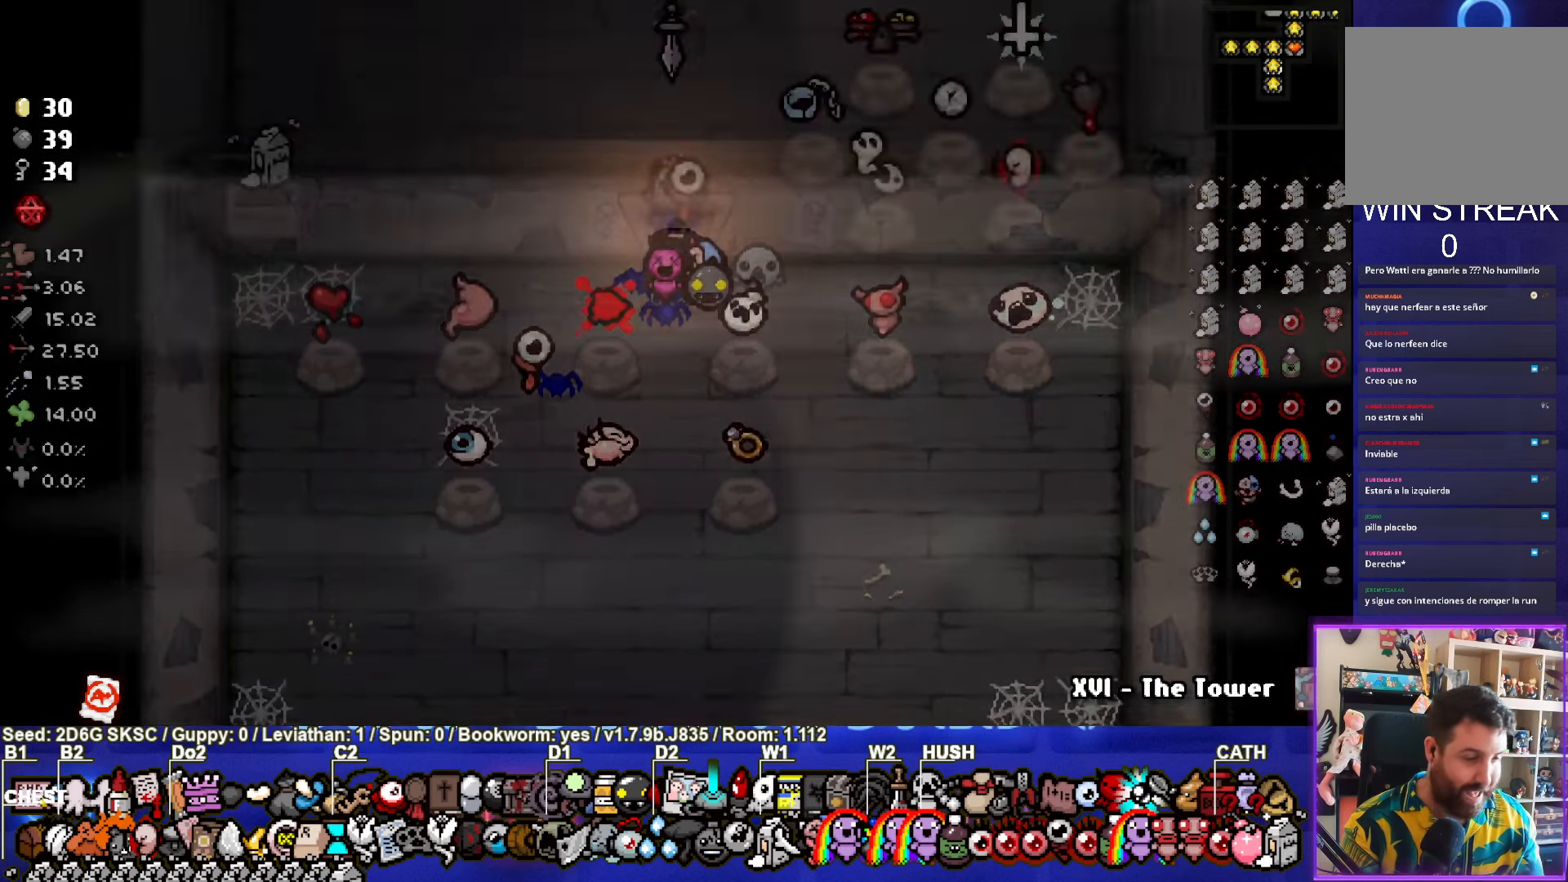
{"buttons": [], "left_stick": "up", "right_stick": "center", "events": []}
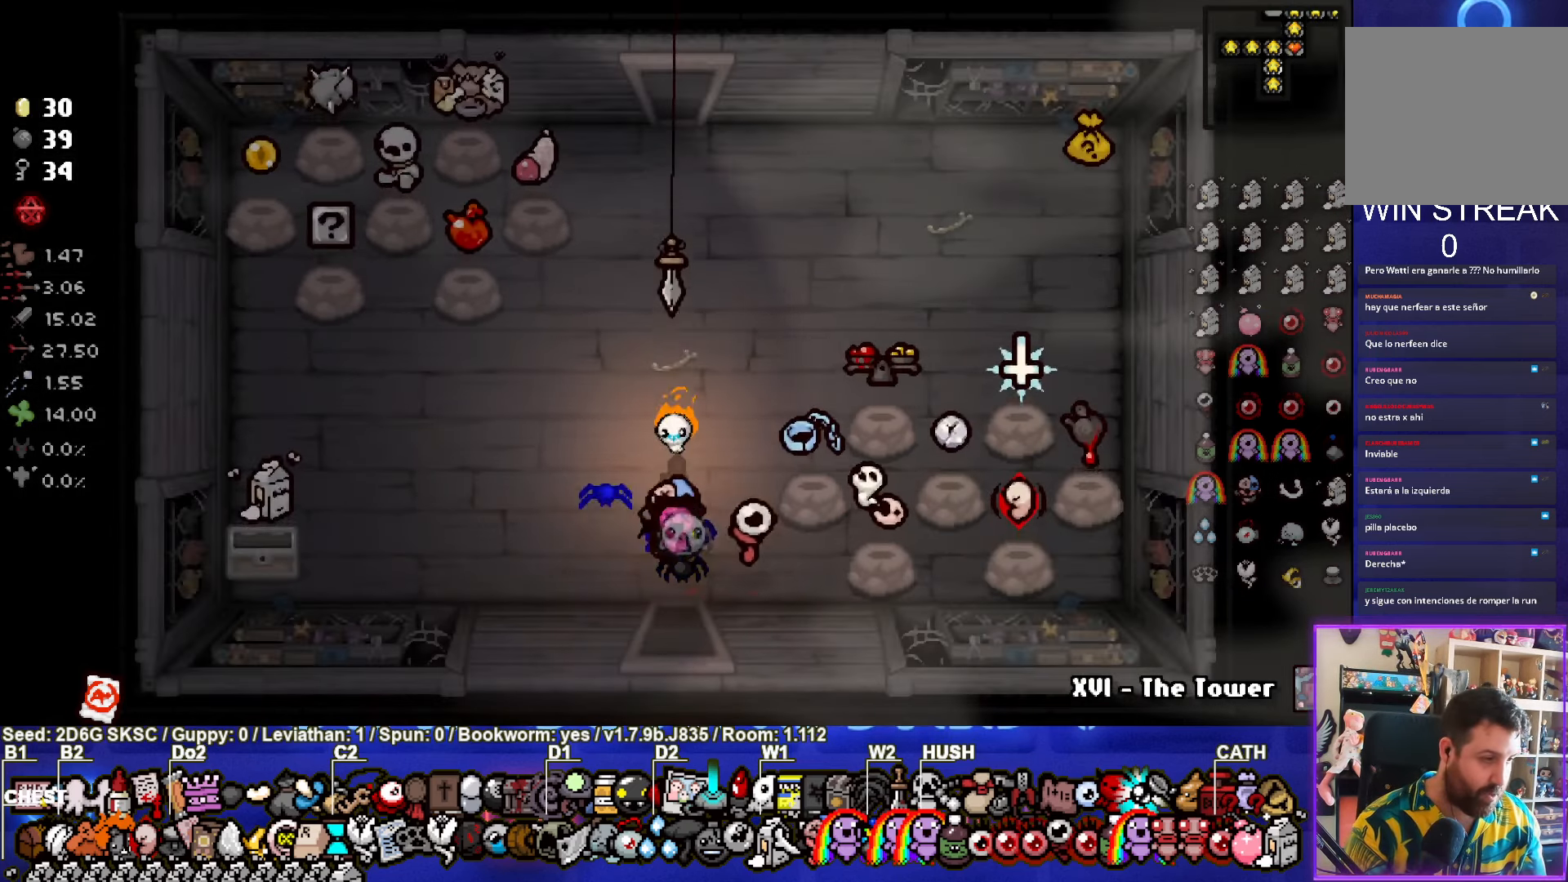
{"buttons": [], "left_stick": "up", "right_stick": "center", "events": []}
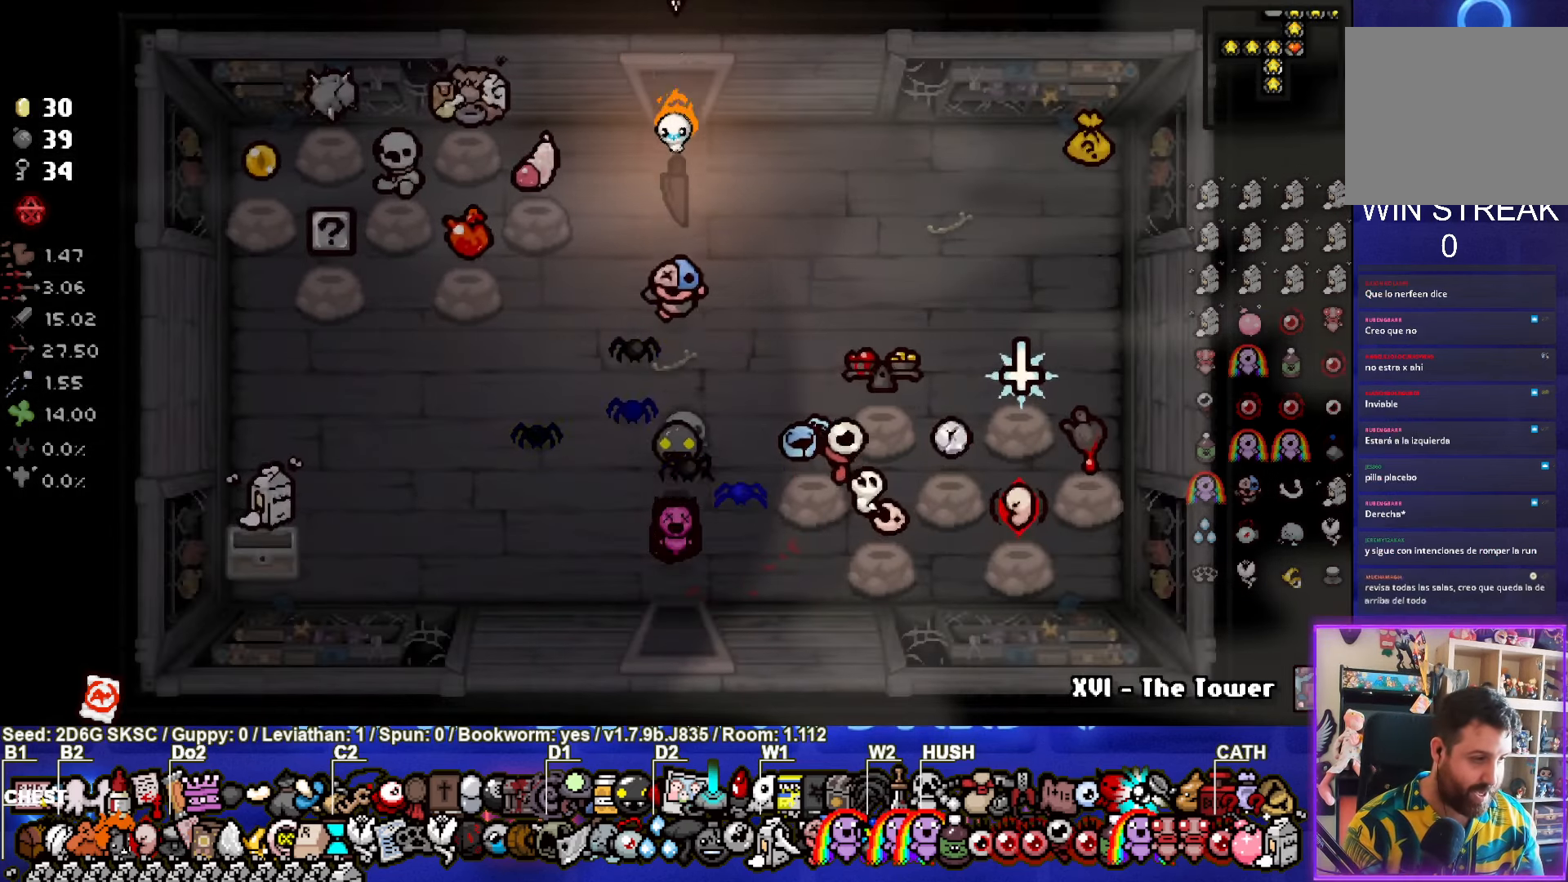
{"buttons": [], "left_stick": "center", "right_stick": "center", "events": [[366, "left_stick", "center"]]}
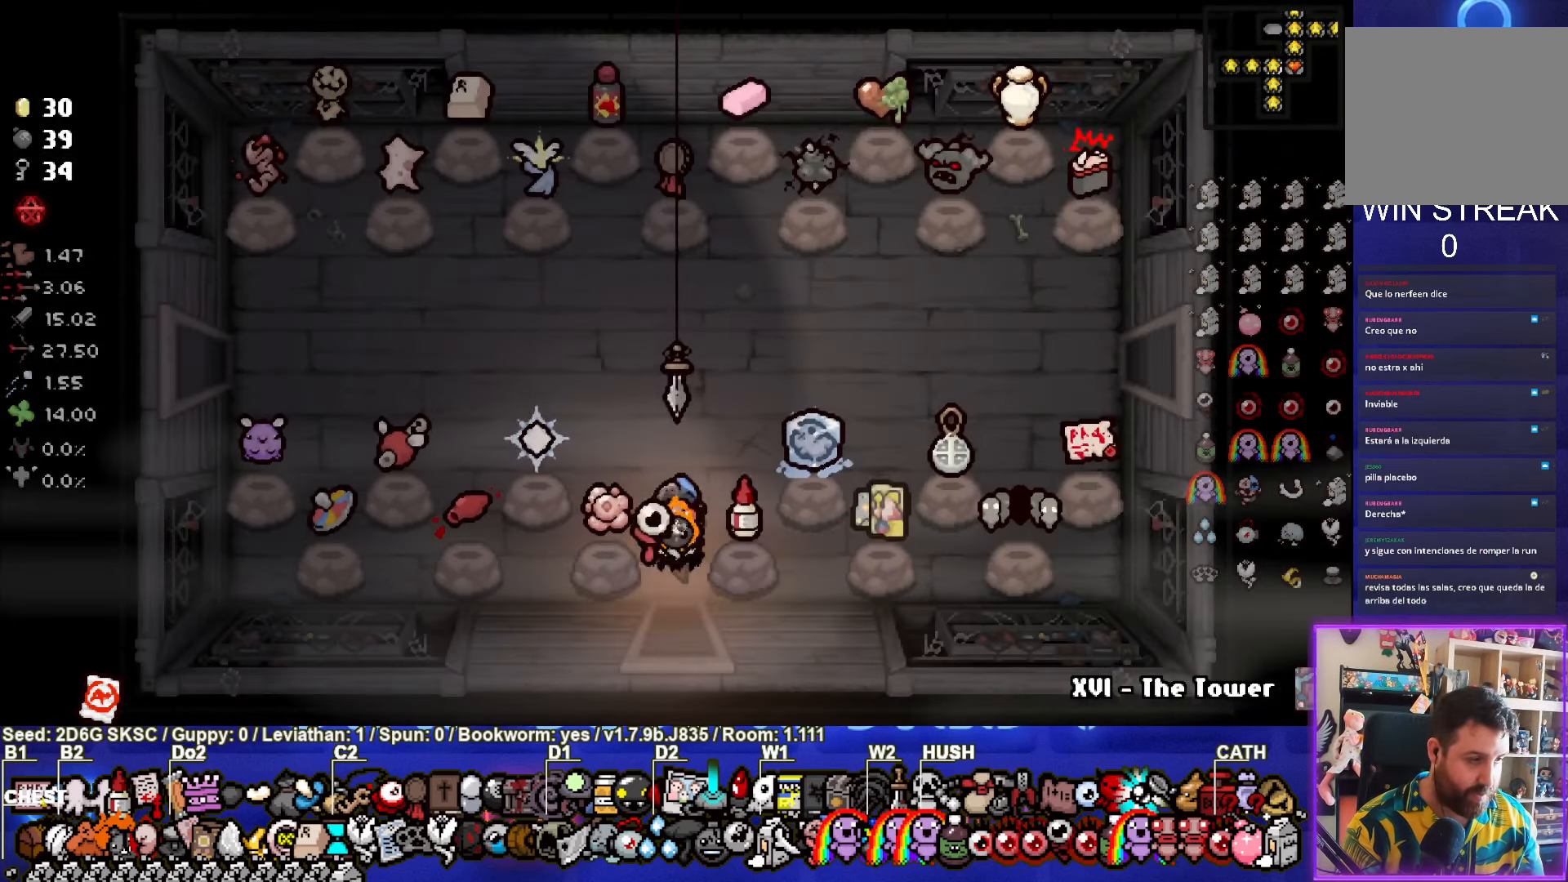
{"buttons": [], "left_stick": "up", "right_stick": "center", "events": [[450, "left_stick", "up"]]}
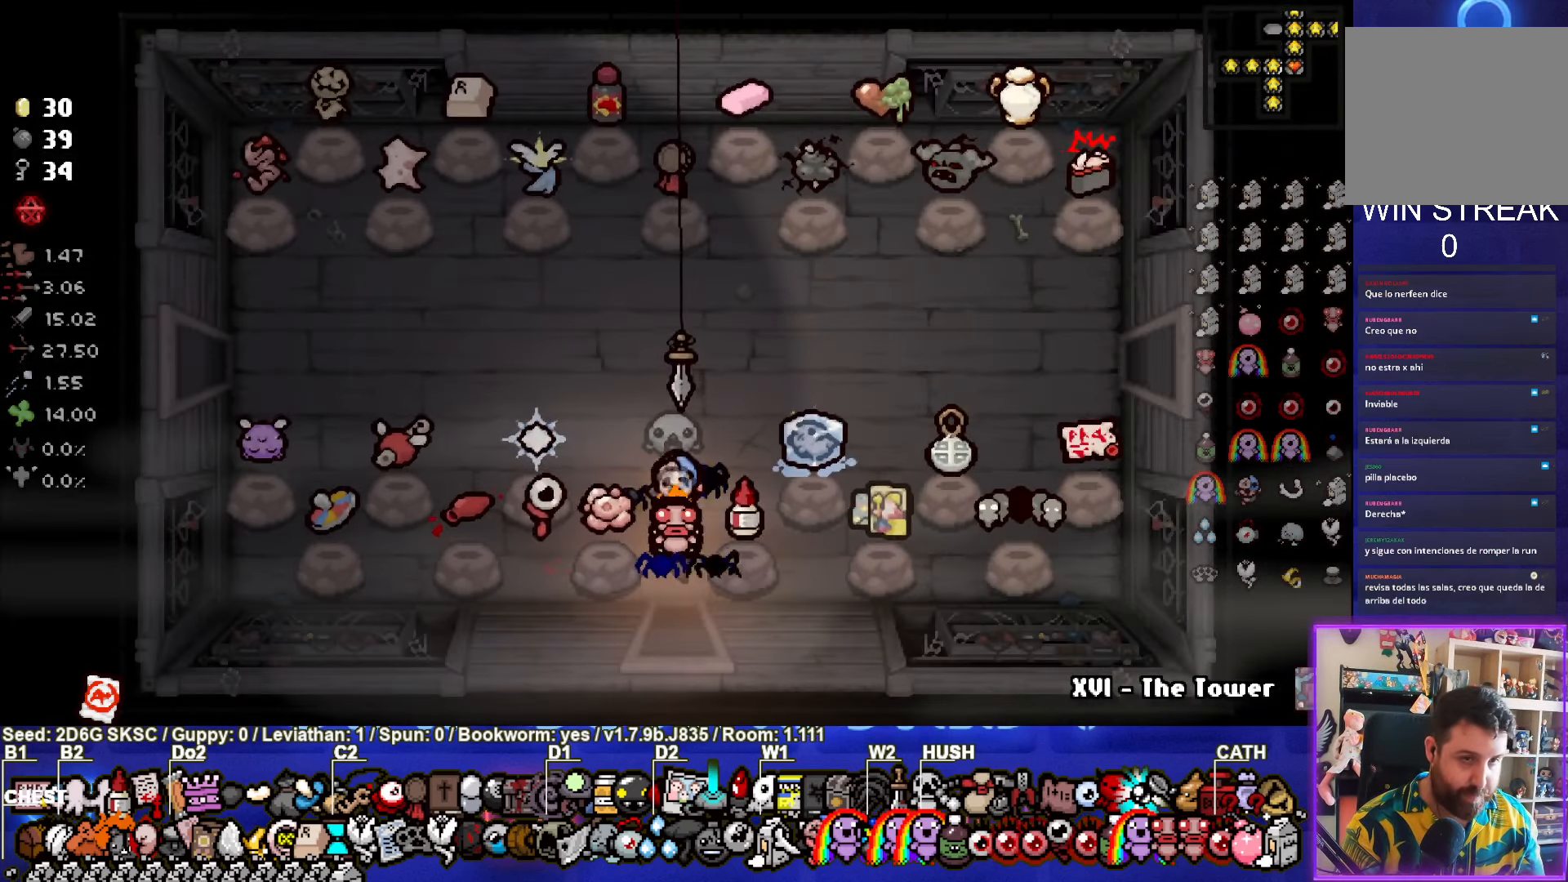
{"buttons": [], "left_stick": "right", "right_stick": "center", "events": [[400, "left_stick", "right"]]}
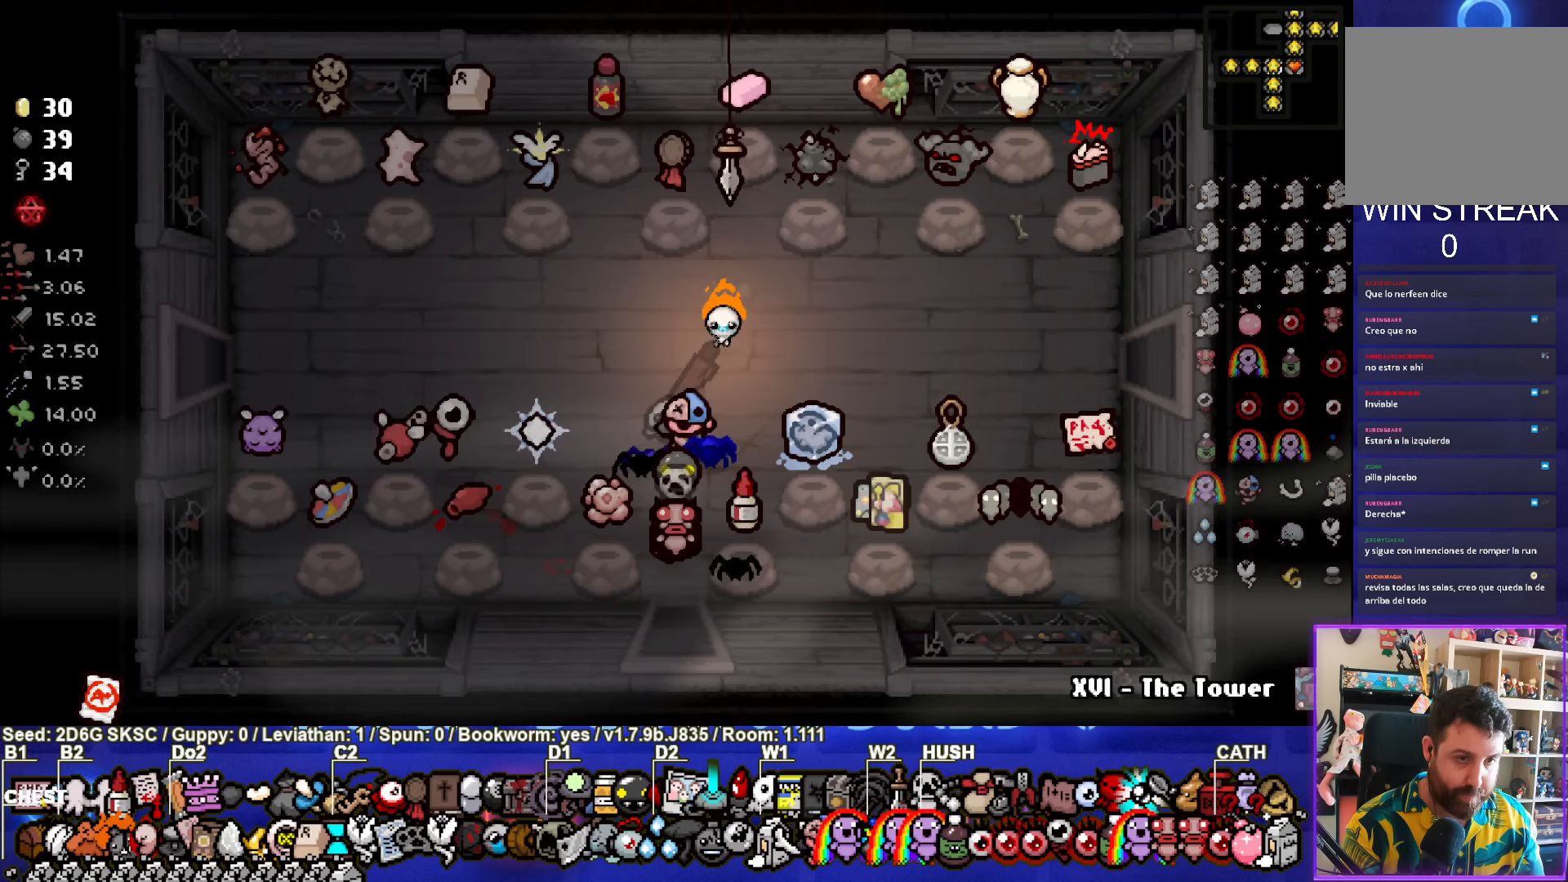
{"buttons": [], "left_stick": "right", "right_stick": "center", "events": []}
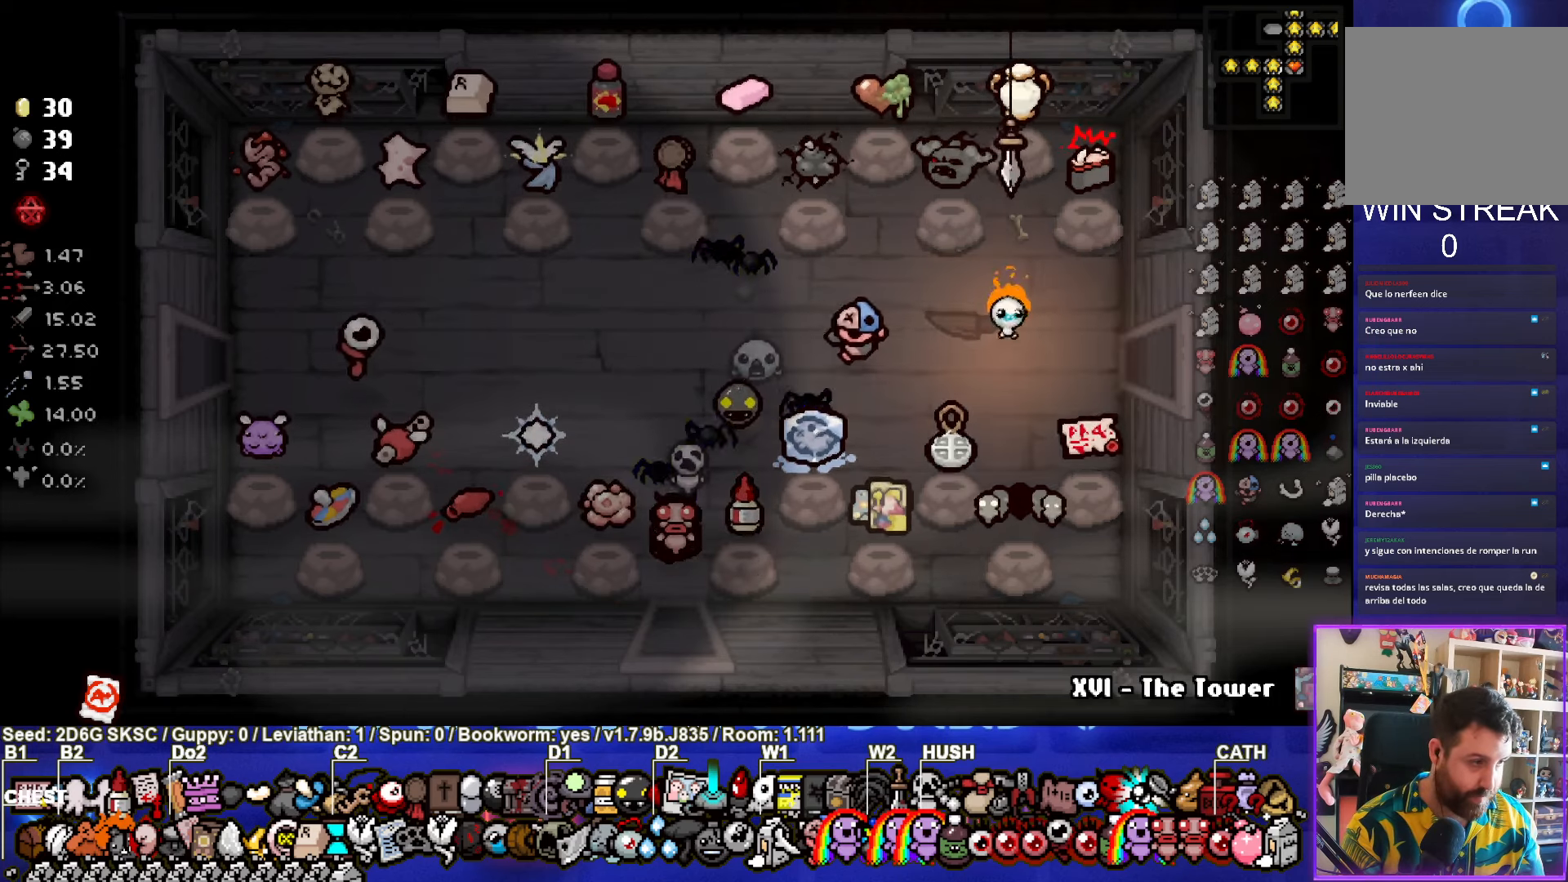
{"buttons": [], "left_stick": "center", "right_stick": "center", "events": [[350, "left_stick", "center"]]}
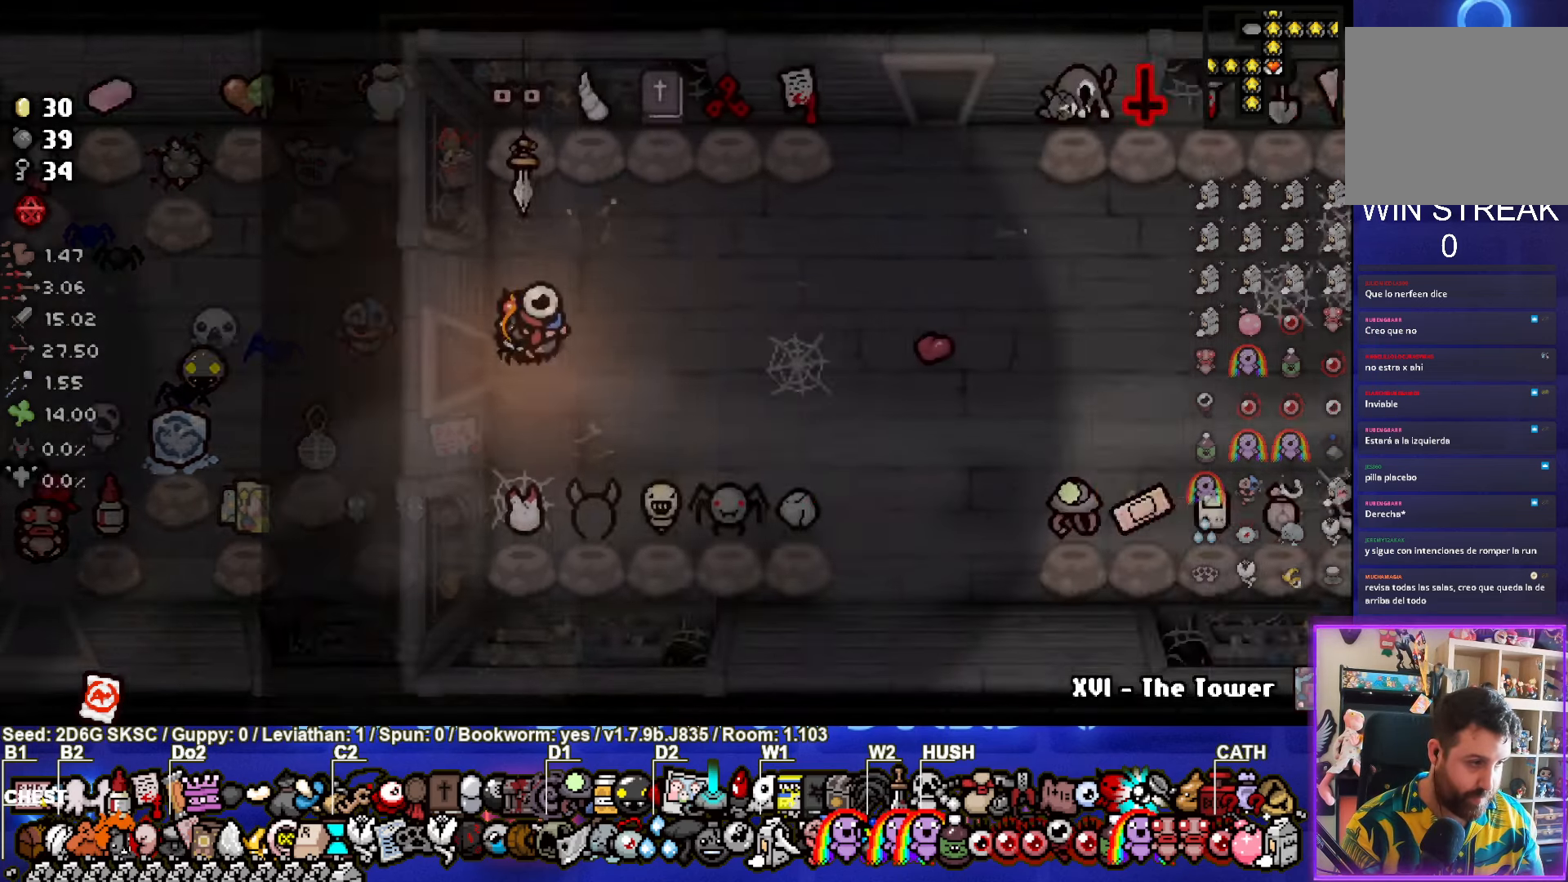
{"buttons": [], "left_stick": "right", "right_stick": "center", "events": [[450, "left_stick", "right"]]}
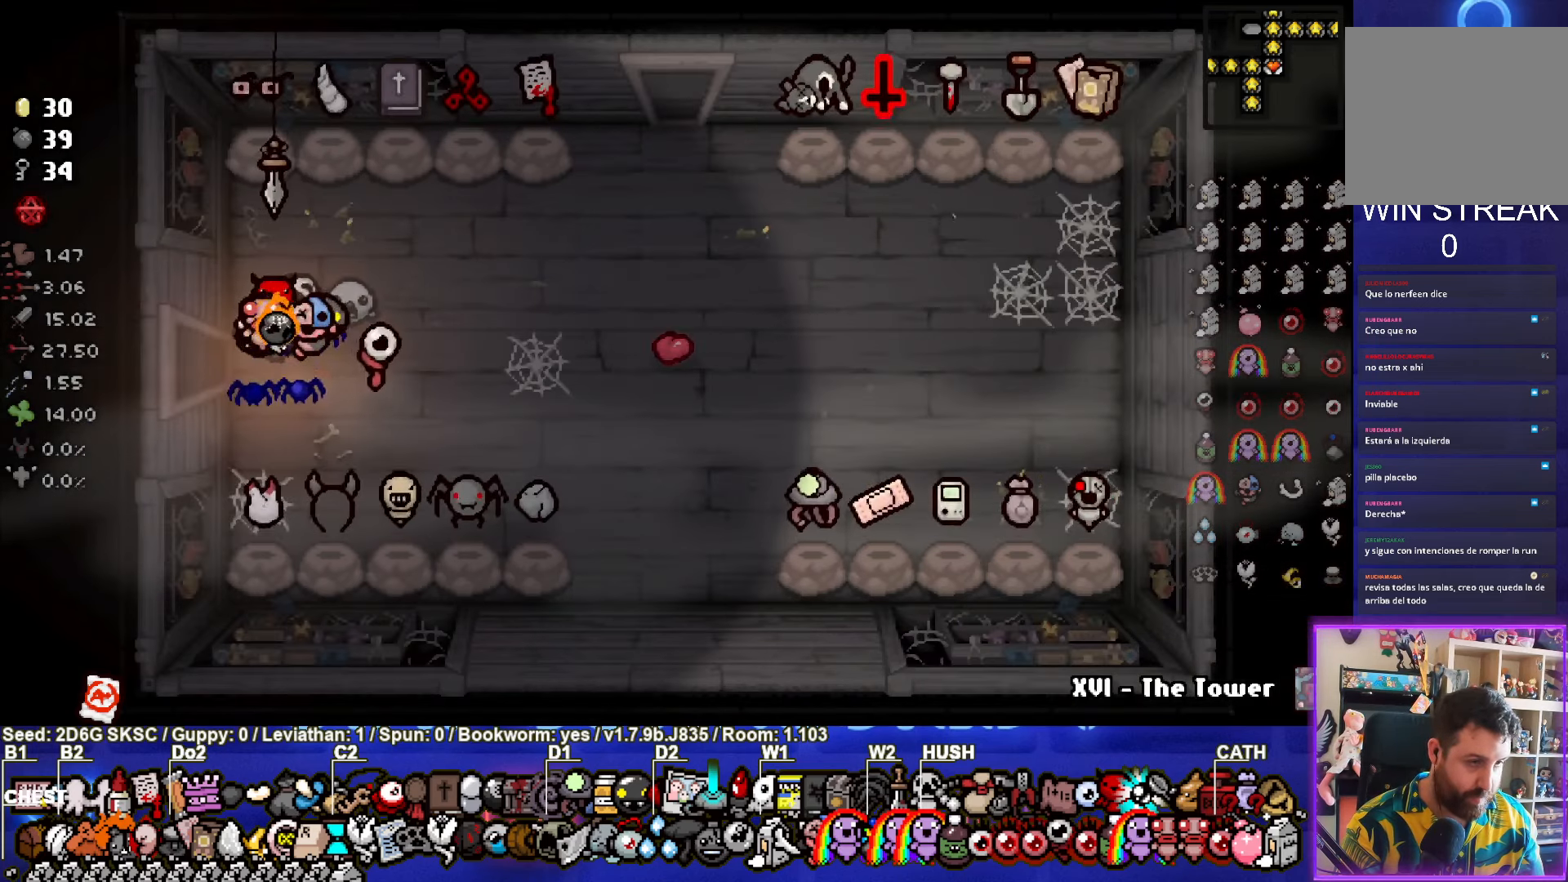
{"buttons": [], "left_stick": "up-right", "right_stick": "center", "events": [[417, "left_stick", "up-right"]]}
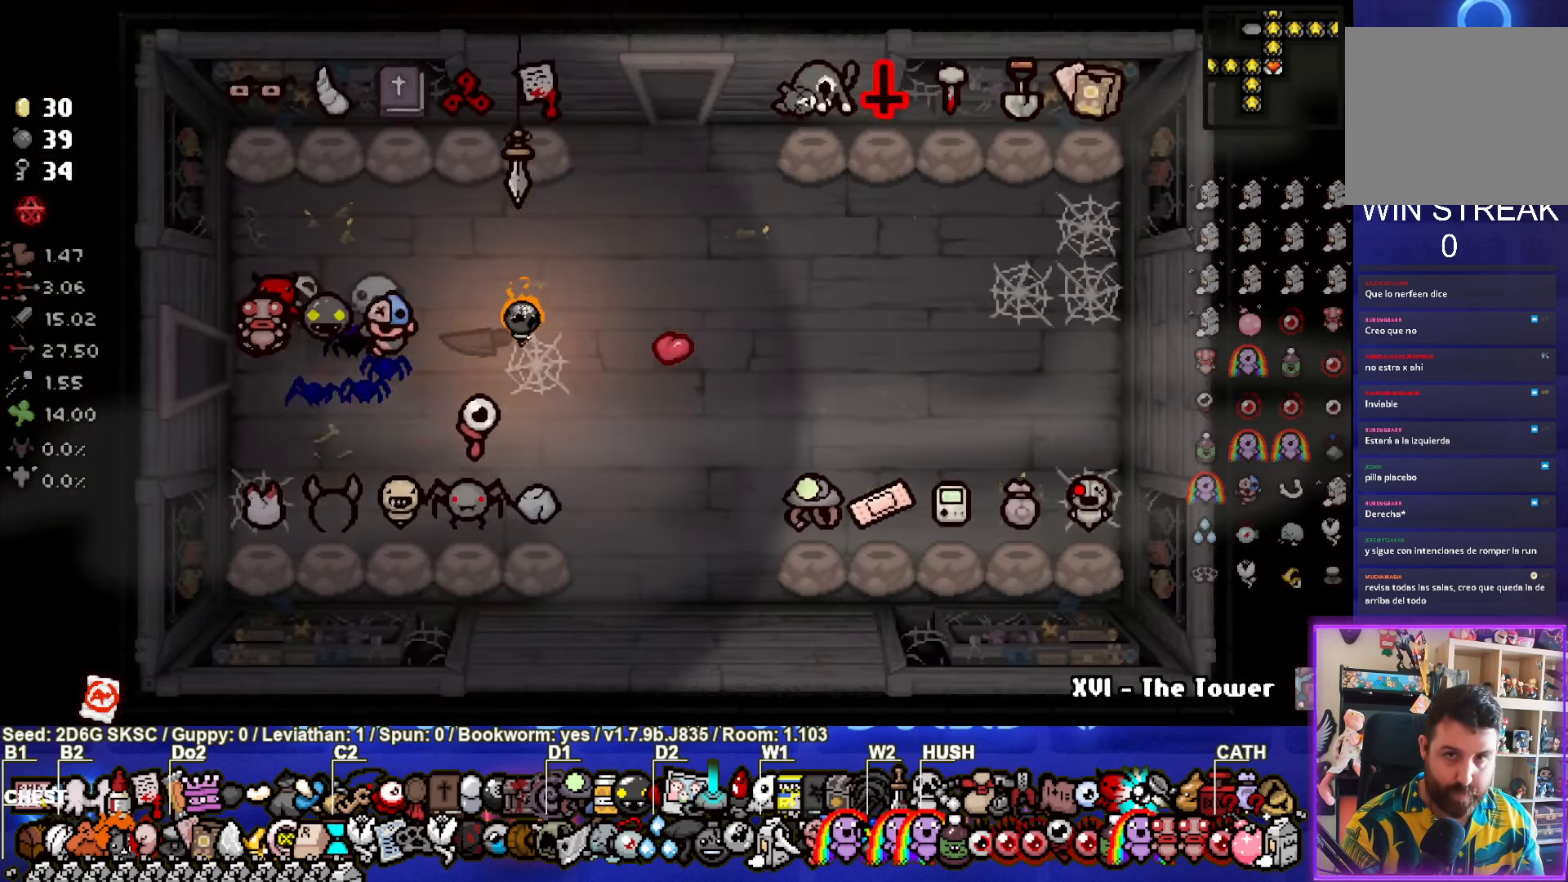
{"buttons": [], "left_stick": "up", "right_stick": "center", "events": [[267, "left_stick", "up"]]}
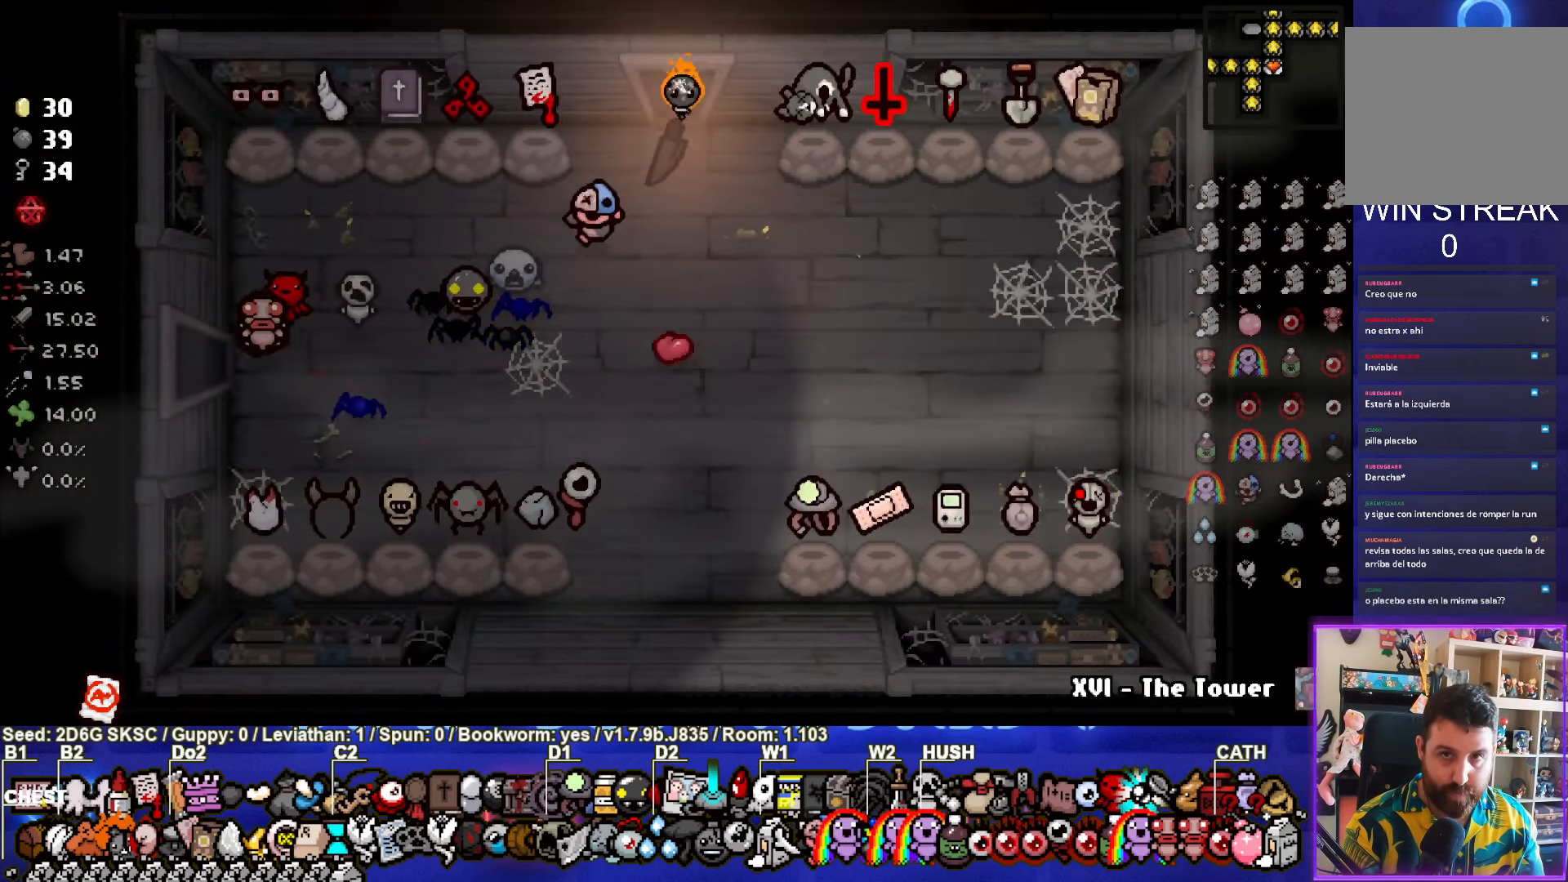
{"buttons": [], "left_stick": "center", "right_stick": "center", "events": [[183, "left_stick", "center"]]}
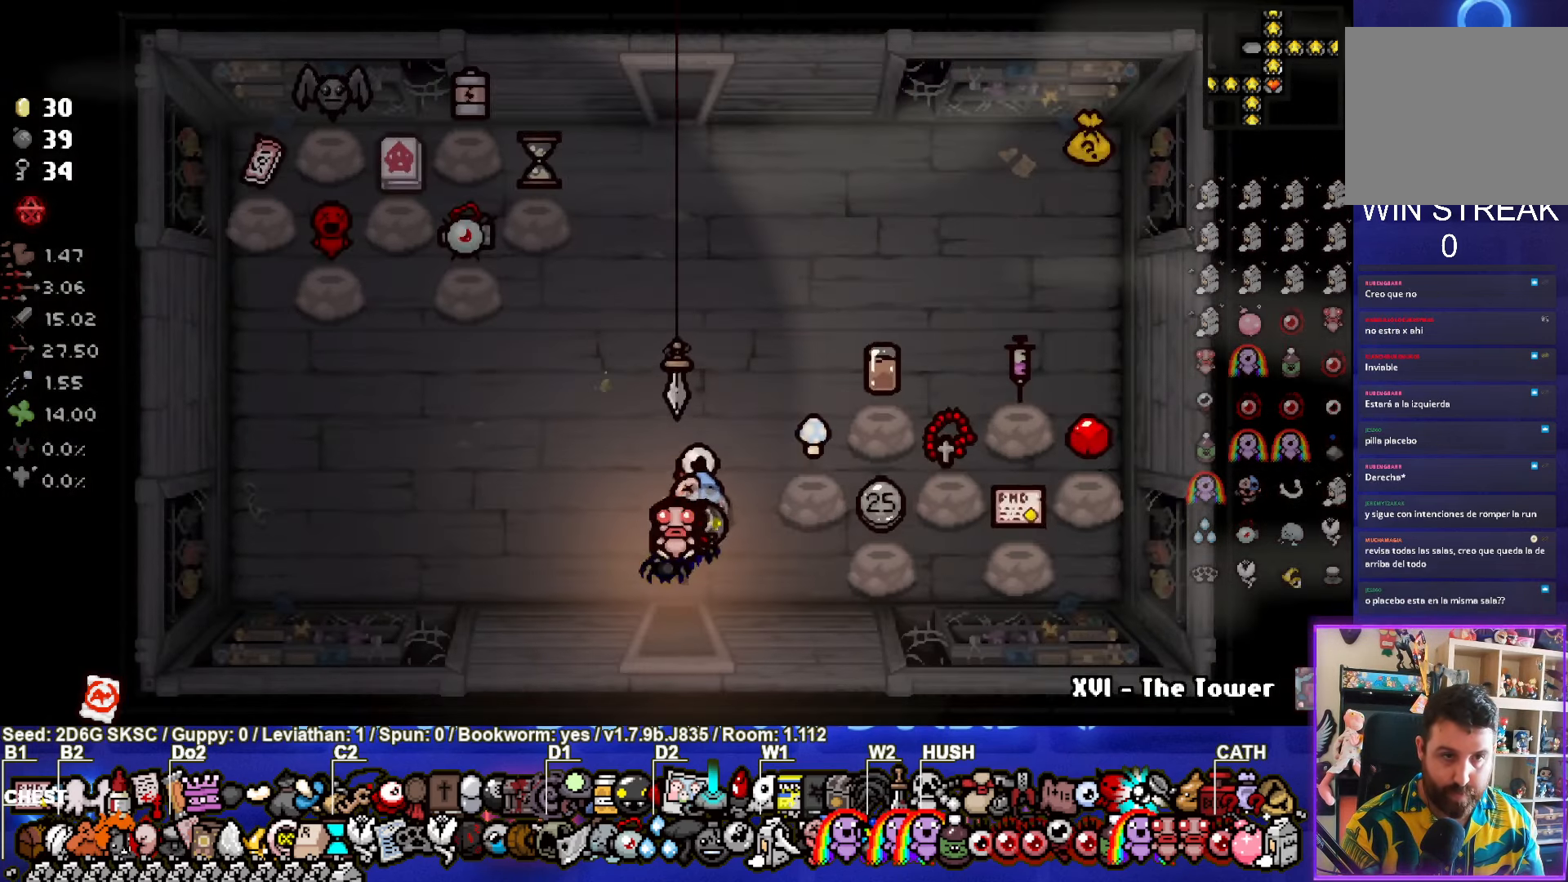
{"buttons": [], "left_stick": "up", "right_stick": "center", "events": [[83, "left_stick", "up"]]}
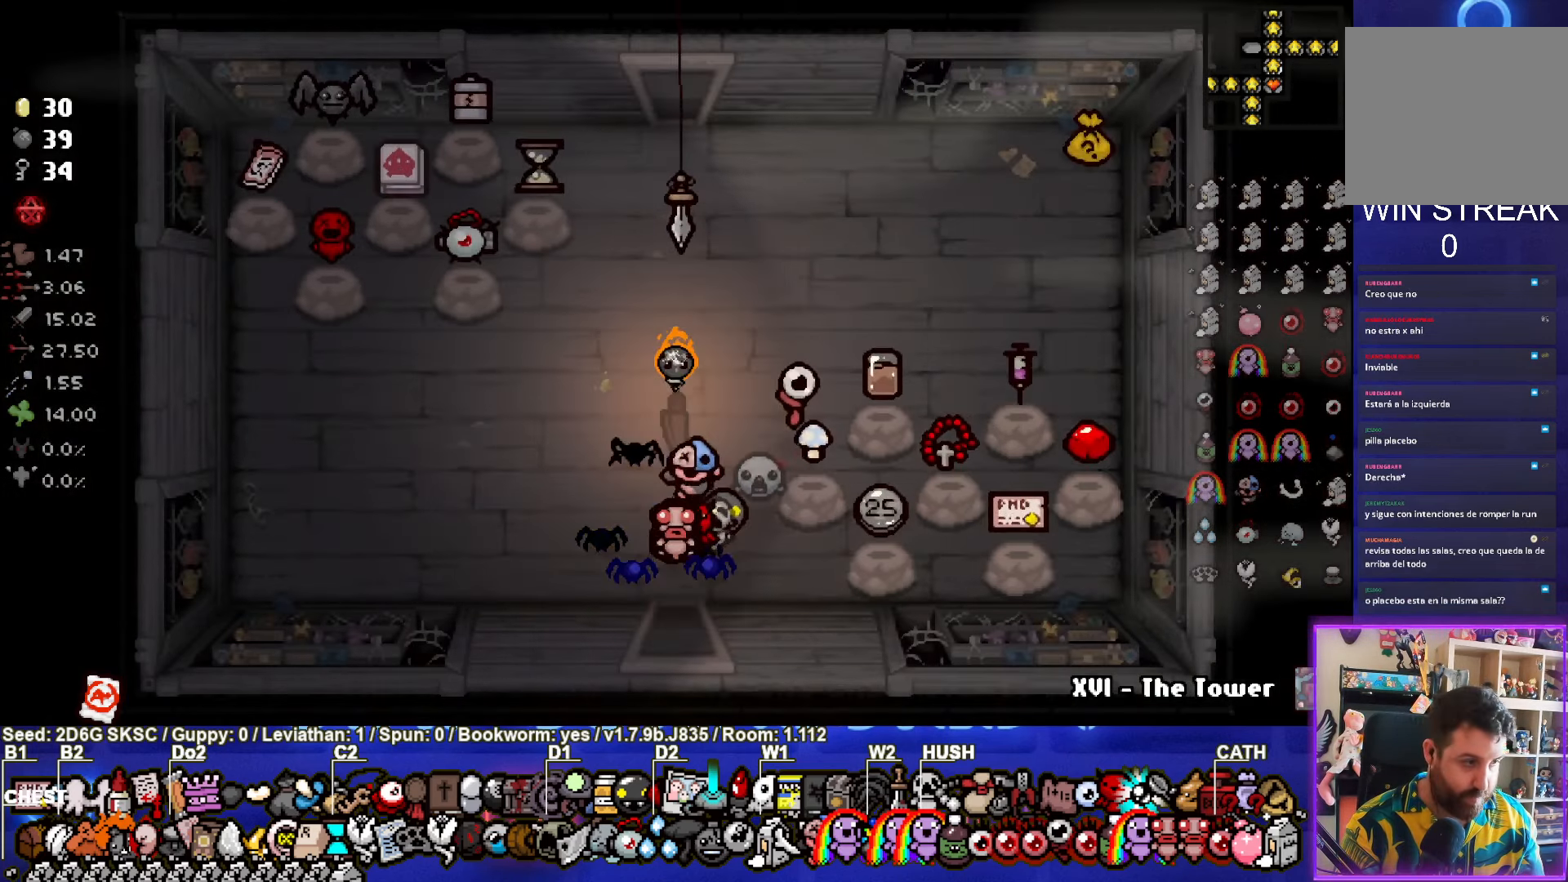
{"buttons": [], "left_stick": "up", "right_stick": "center", "events": []}
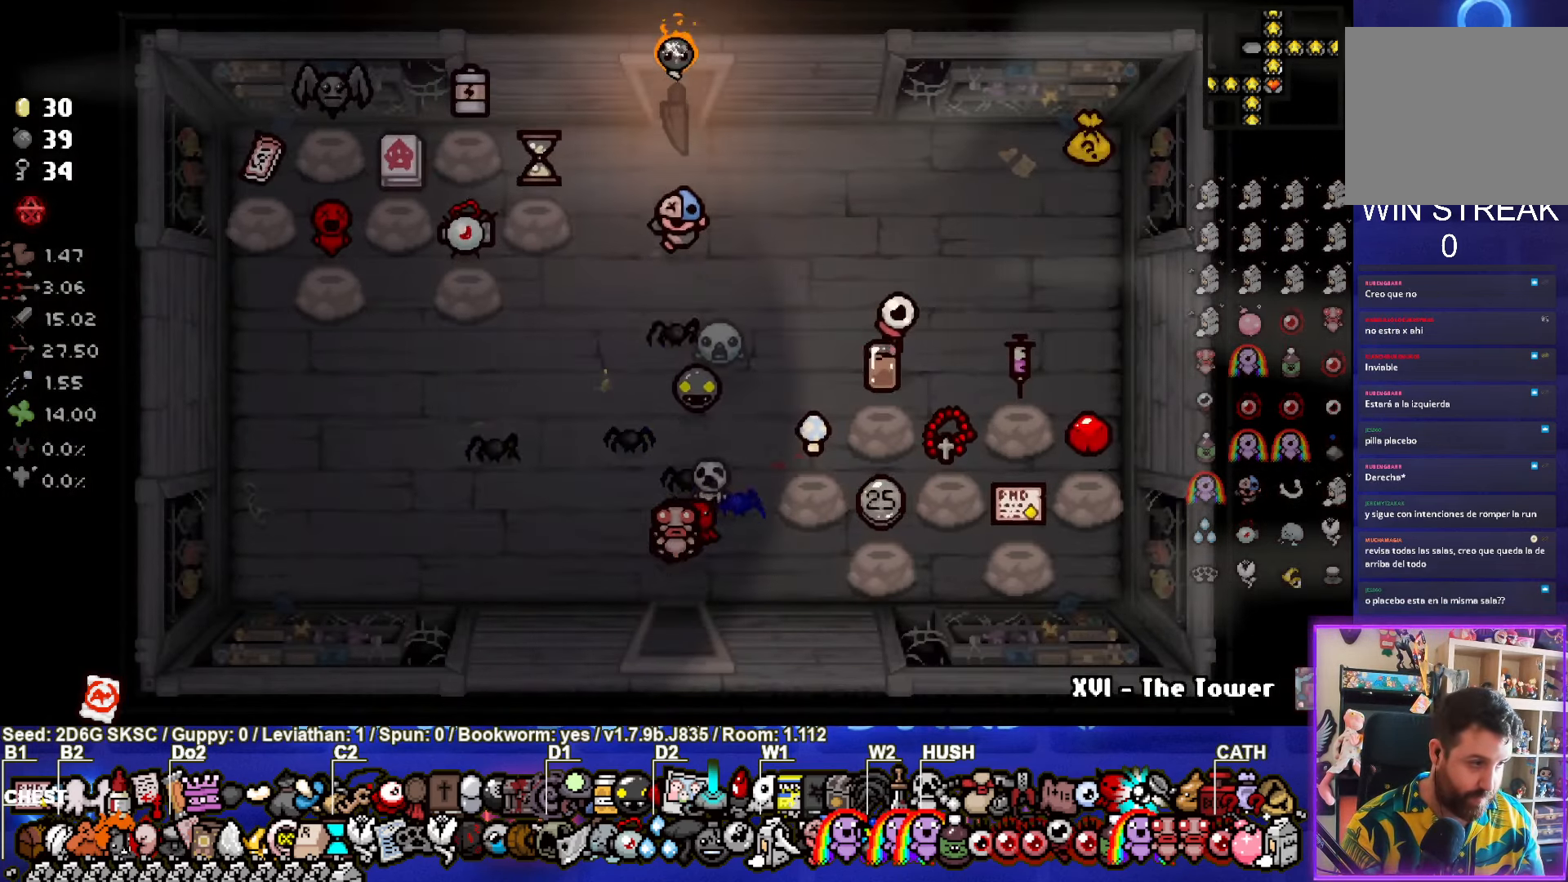
{"buttons": [], "left_stick": "center", "right_stick": "center", "events": [[167, "left_stick", "center"]]}
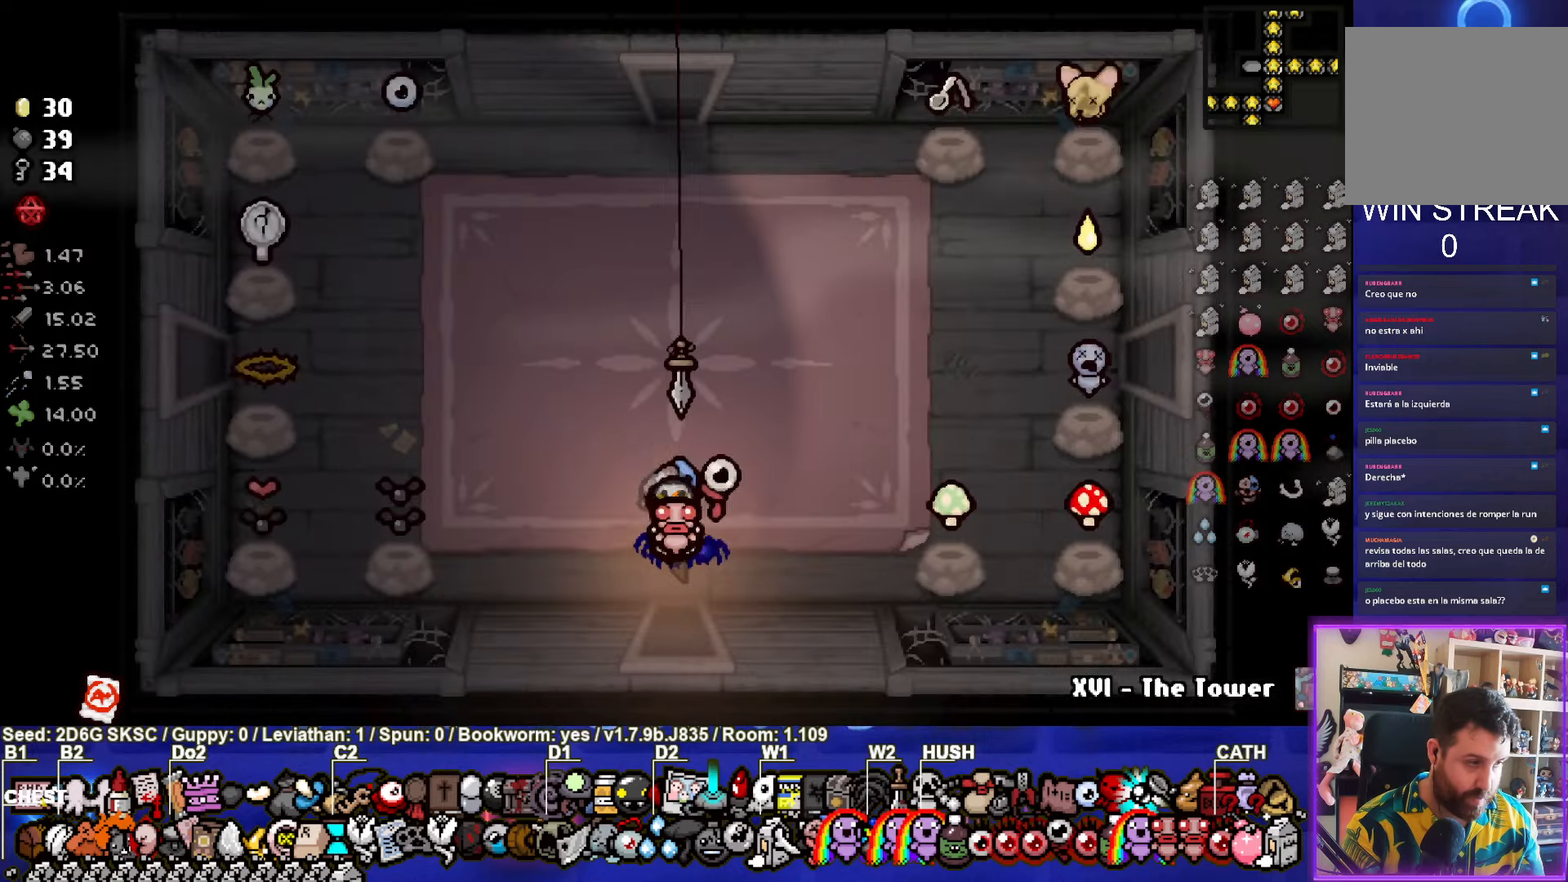
{"buttons": [], "left_stick": "up-right", "right_stick": "center", "events": [[400, "left_stick", "up-right"]]}
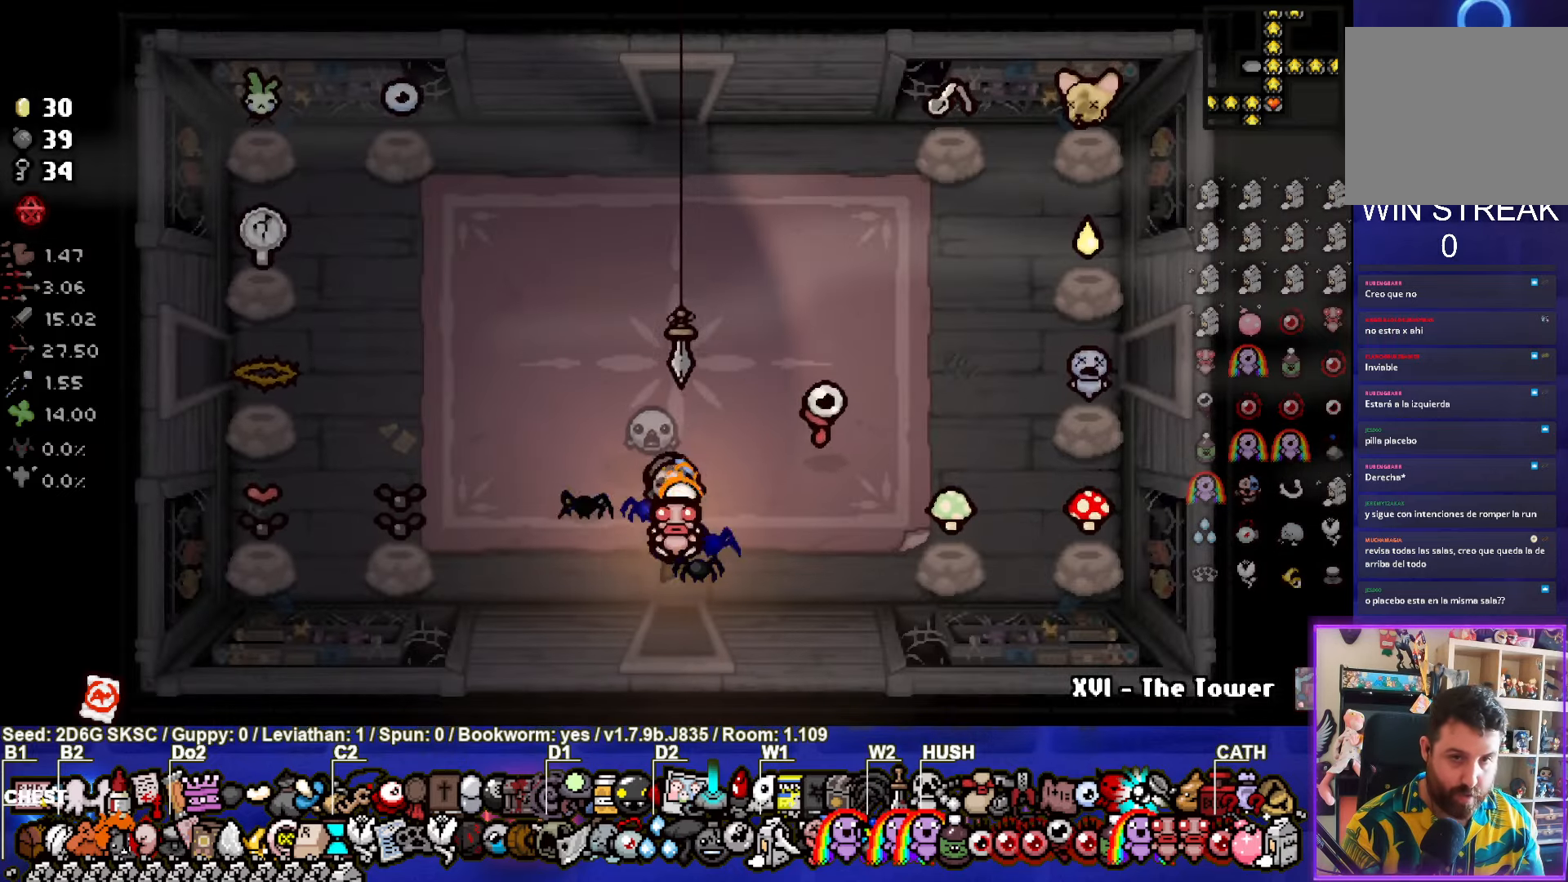
{"buttons": [], "left_stick": "up-right", "right_stick": "center", "events": []}
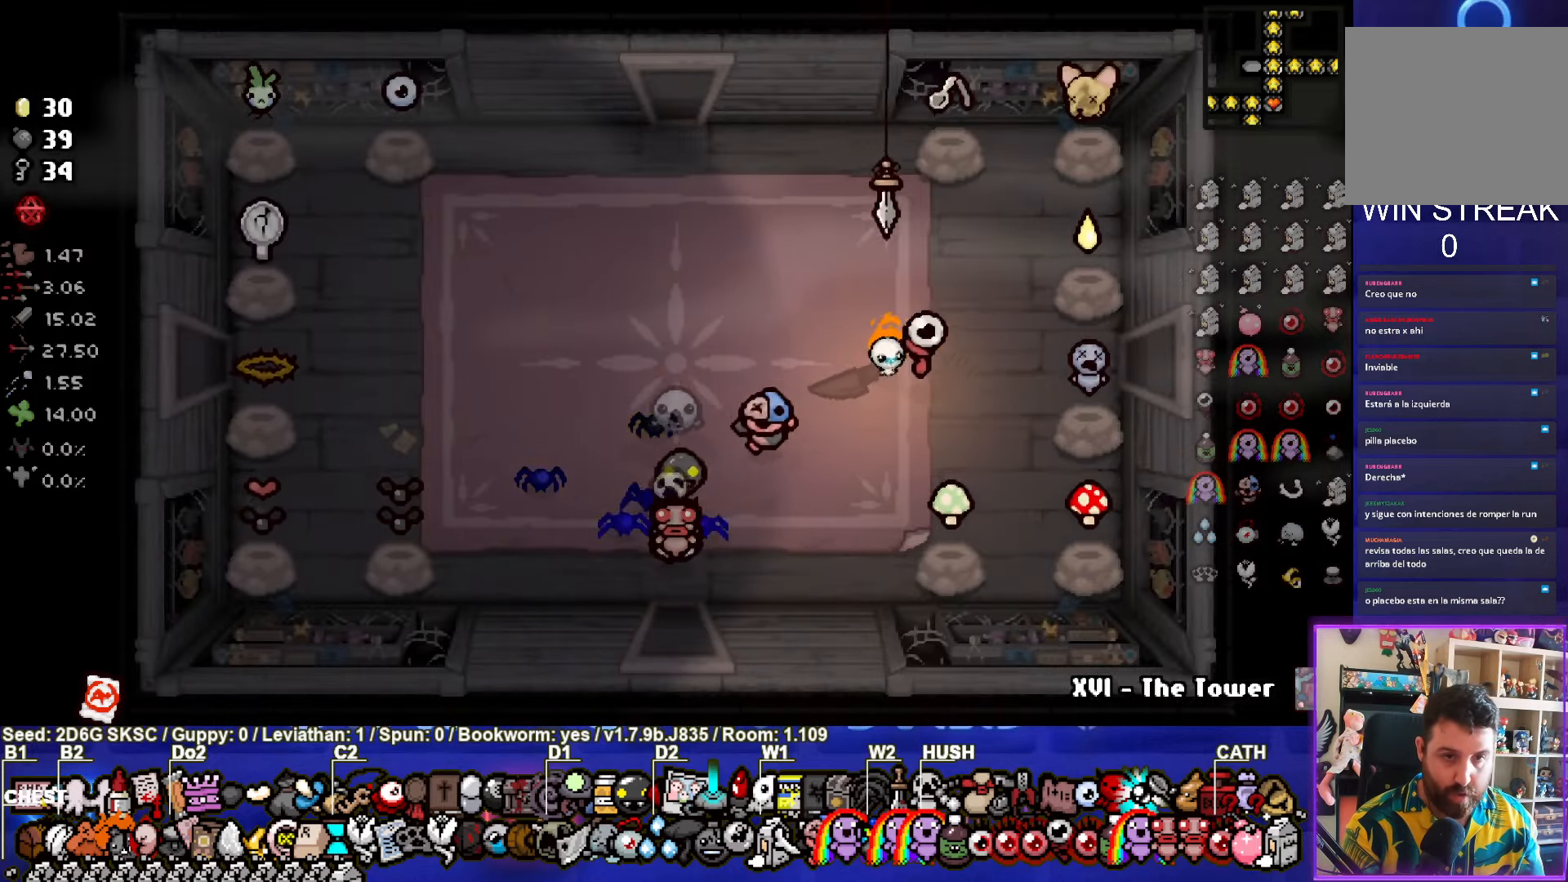
{"buttons": [], "left_stick": "right", "right_stick": "center", "events": [[267, "left_stick", "right"]]}
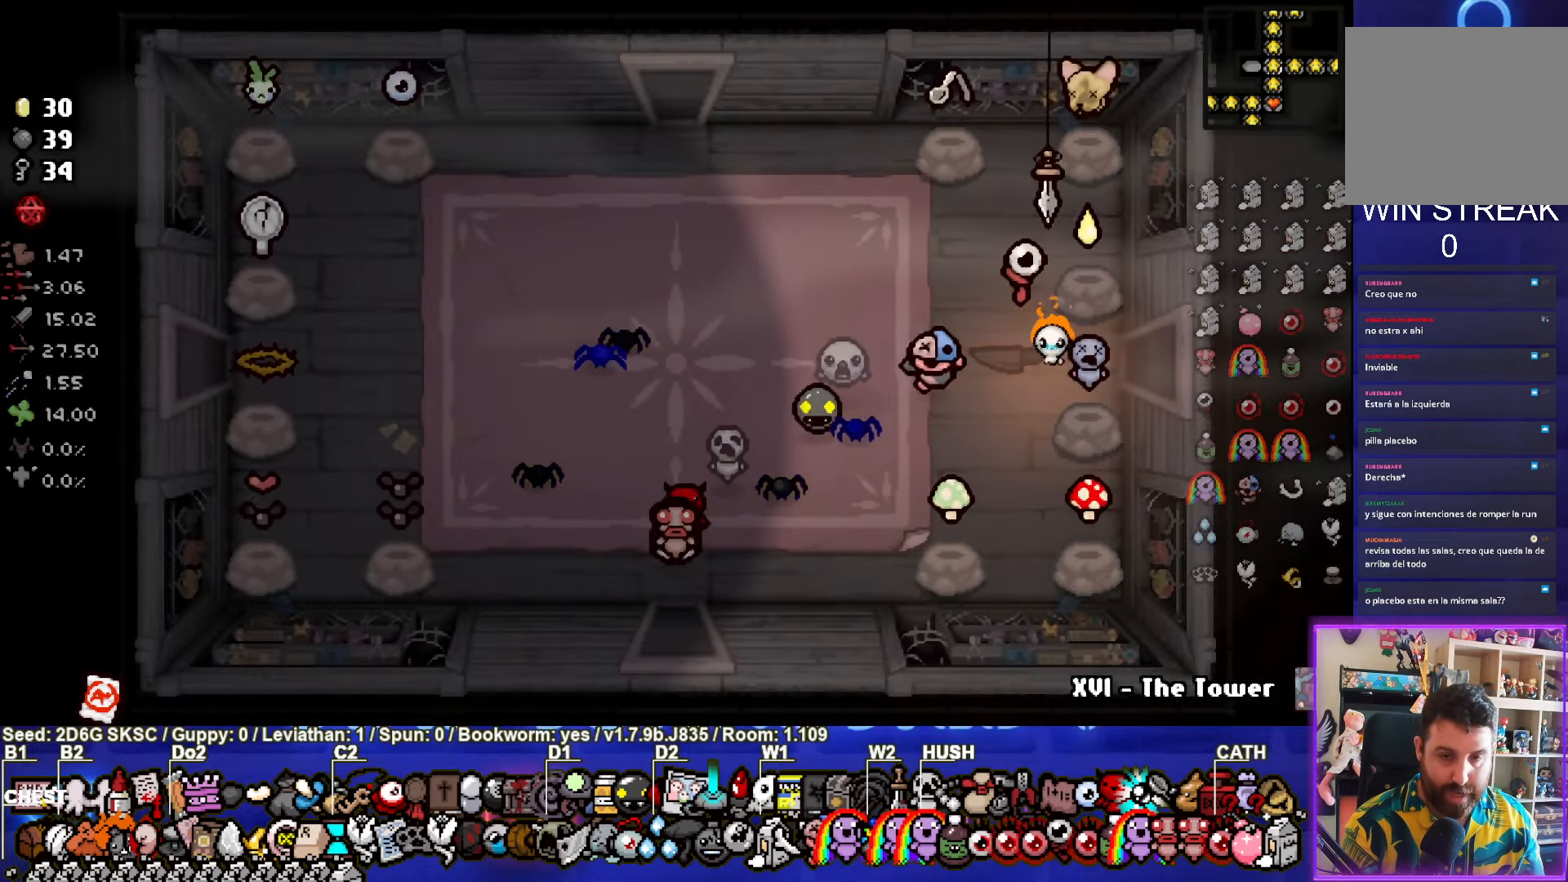
{"buttons": [], "left_stick": "center", "right_stick": "center", "events": [[317, "left_stick", "center"]]}
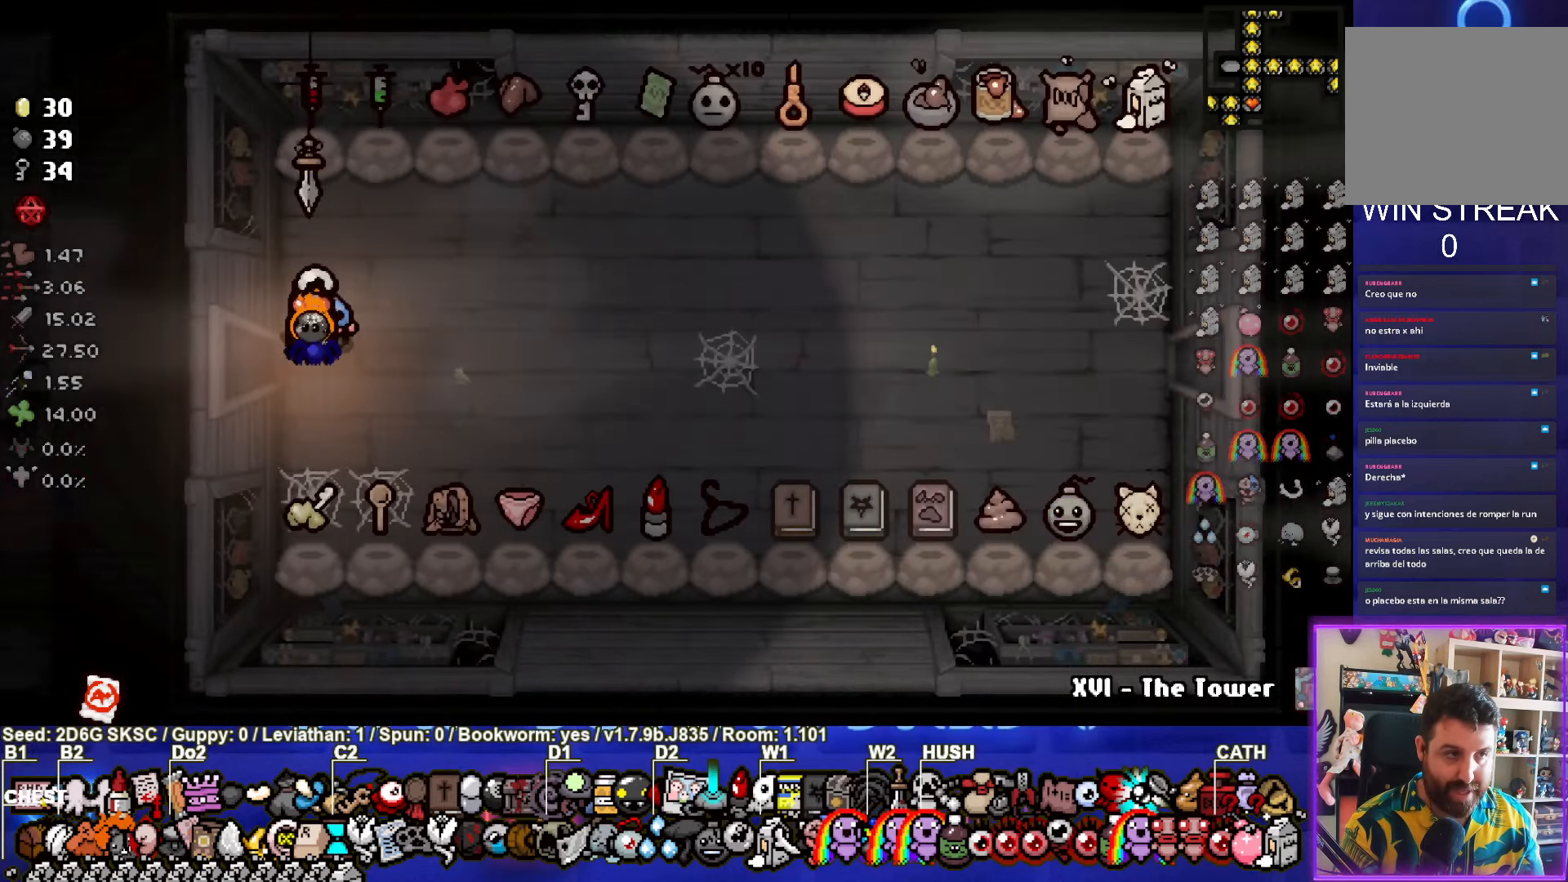
{"buttons": [], "left_stick": "right", "right_stick": "center", "events": [[184, "left_stick", "right"]]}
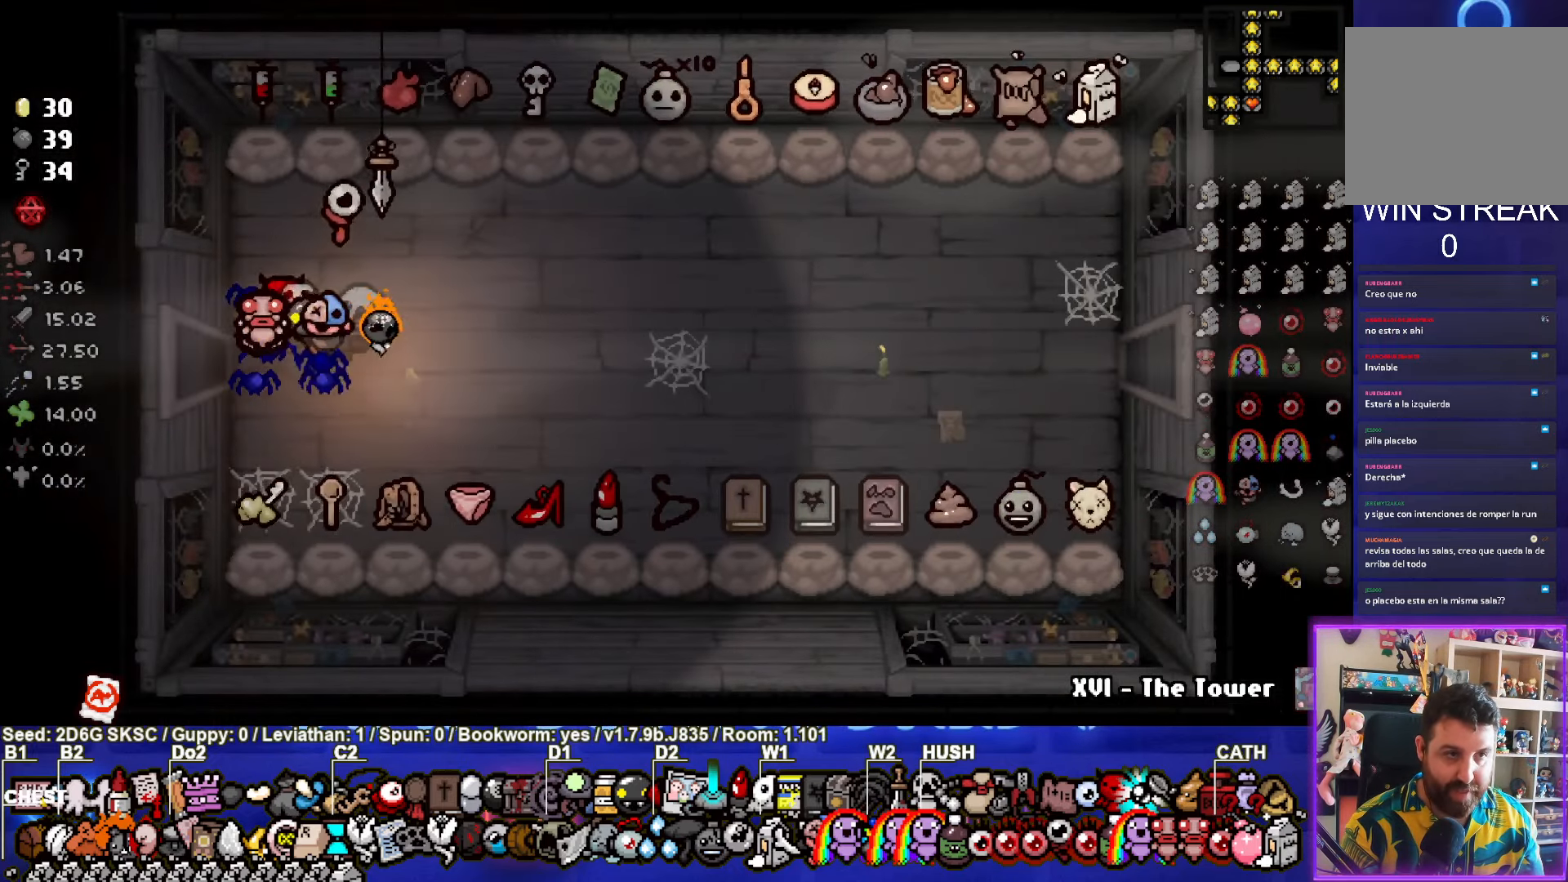
{"buttons": [], "left_stick": "right", "right_stick": "center", "events": []}